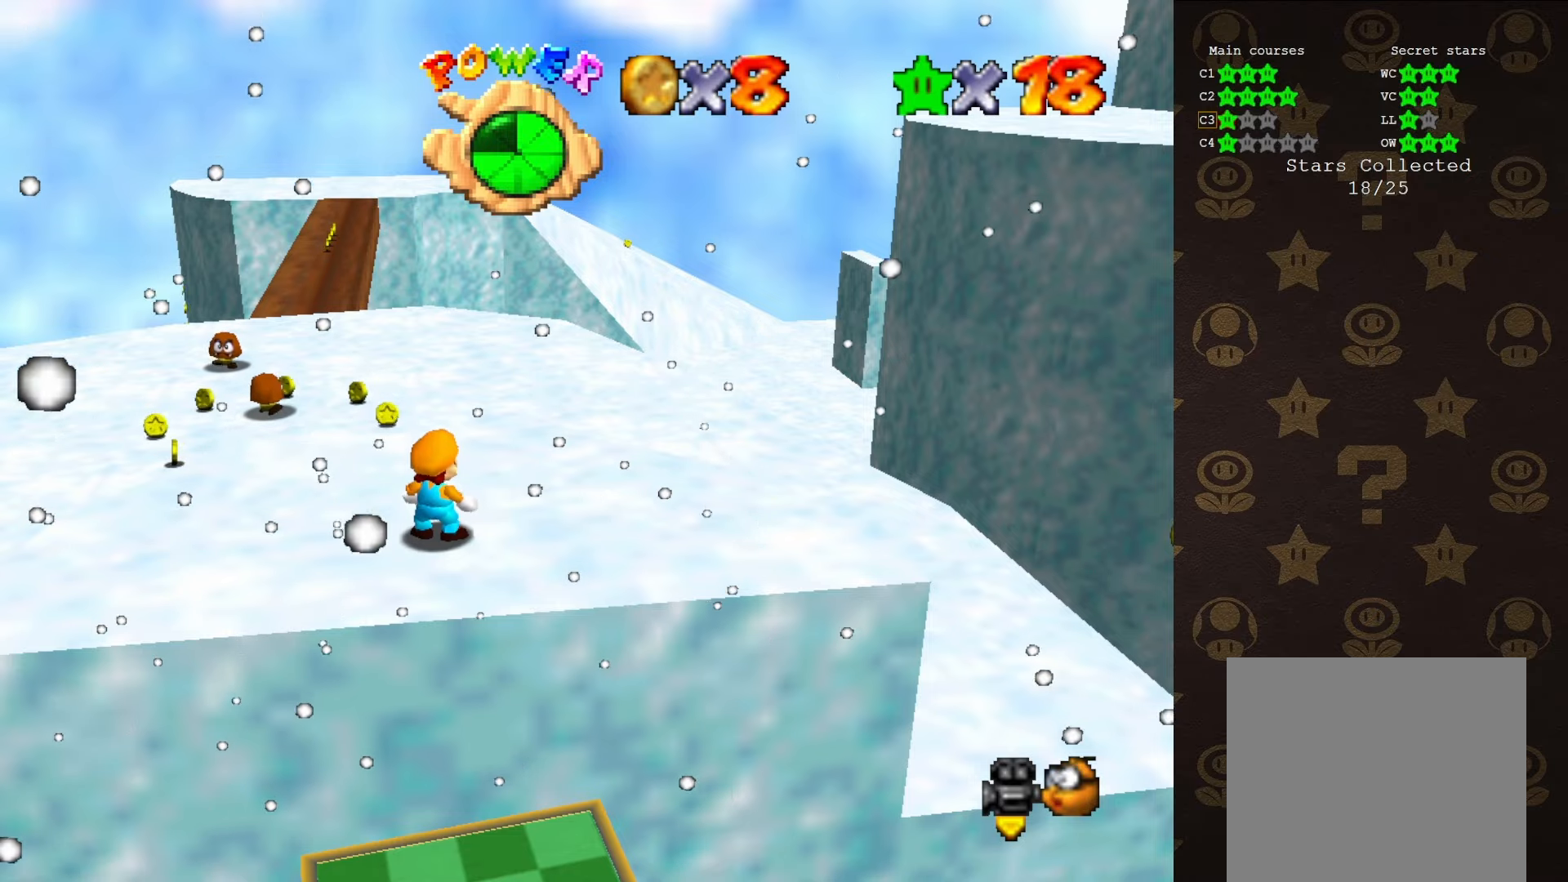
Gameplay with a controller (Nintendo layout); each line is a JSON object with the inputs held at the frame after it. "events" lists button and stick changes between this image and that frame as [ms after this image, input, new state], when the widget could be followed in between. Not read: L1 L3 R1 R3.
{"buttons": [], "left_stick": "center", "events": [[117, "C_RIGHT", "down"], [183, "C_RIGHT", "up"], [383, "C_RIGHT", "down"], [400, "C_RIGHT", "up"]]}
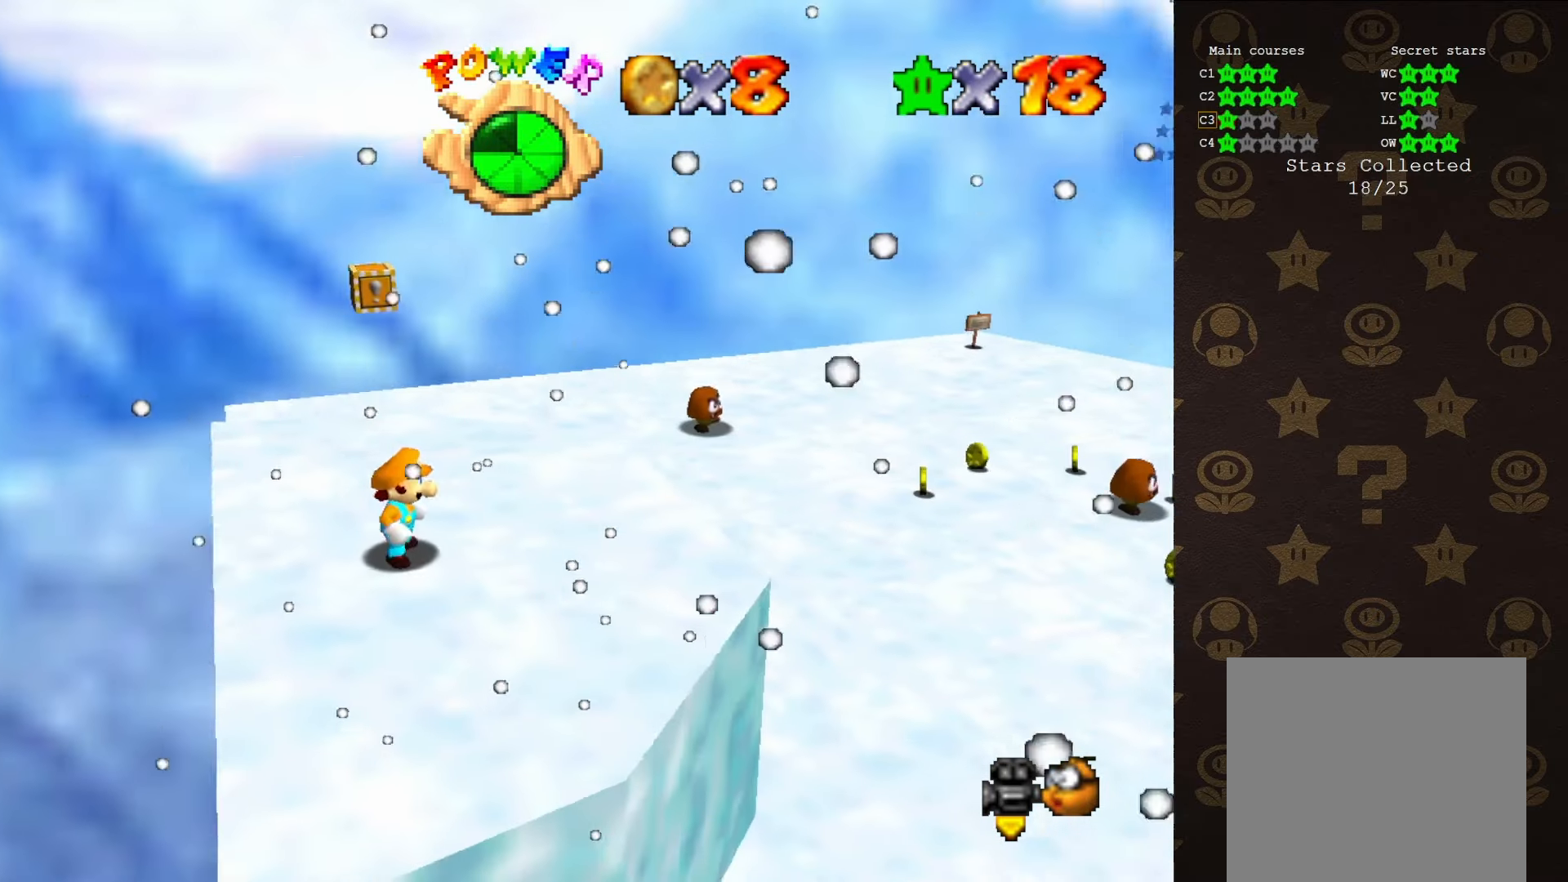
{"buttons": [], "left_stick": "up-left", "events": [[83, "left_stick", "left"], [183, "left_stick", "up-left"], [217, "C_LEFT", "down"], [250, "C_LEFT", "up"]]}
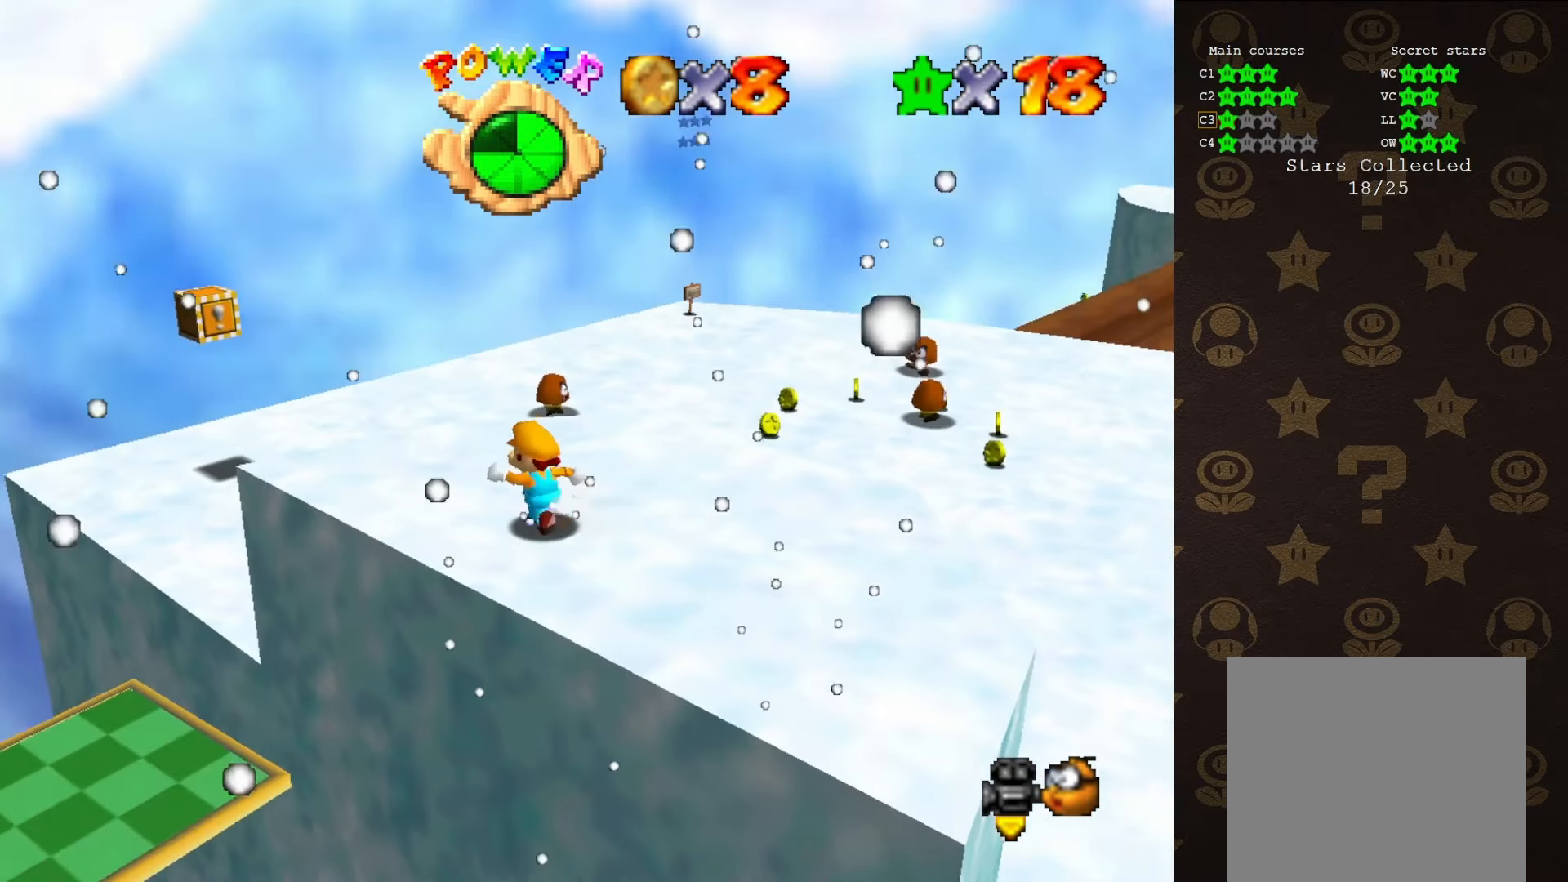
{"buttons": [], "left_stick": "up-left", "events": [[317, "C_LEFT", "down"], [350, "C_LEFT", "up"]]}
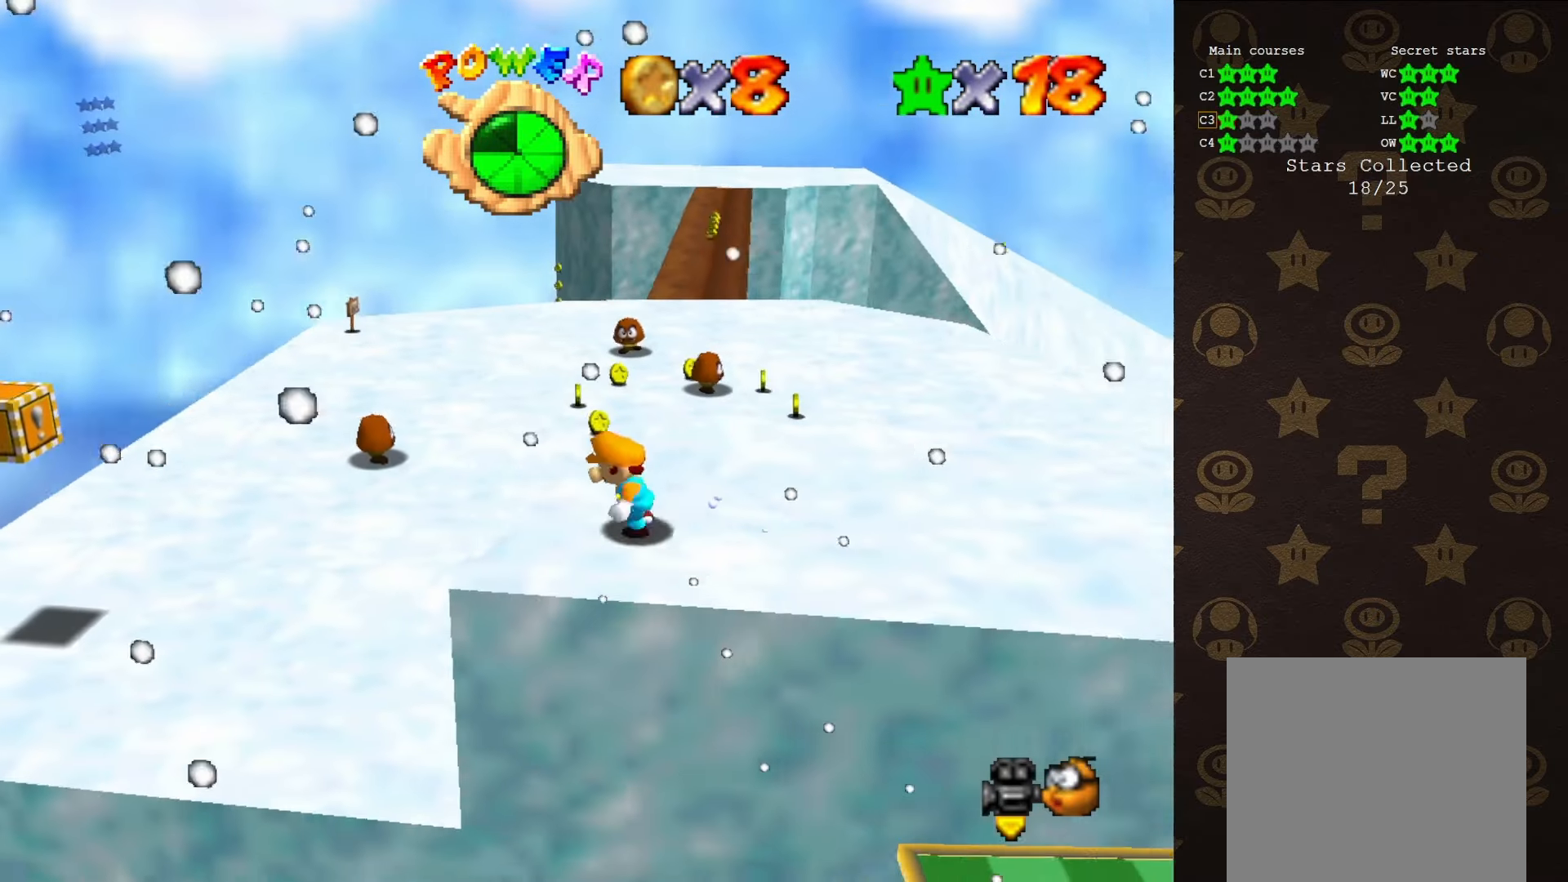
{"buttons": [], "left_stick": "left", "events": [[50, "left_stick", "left"]]}
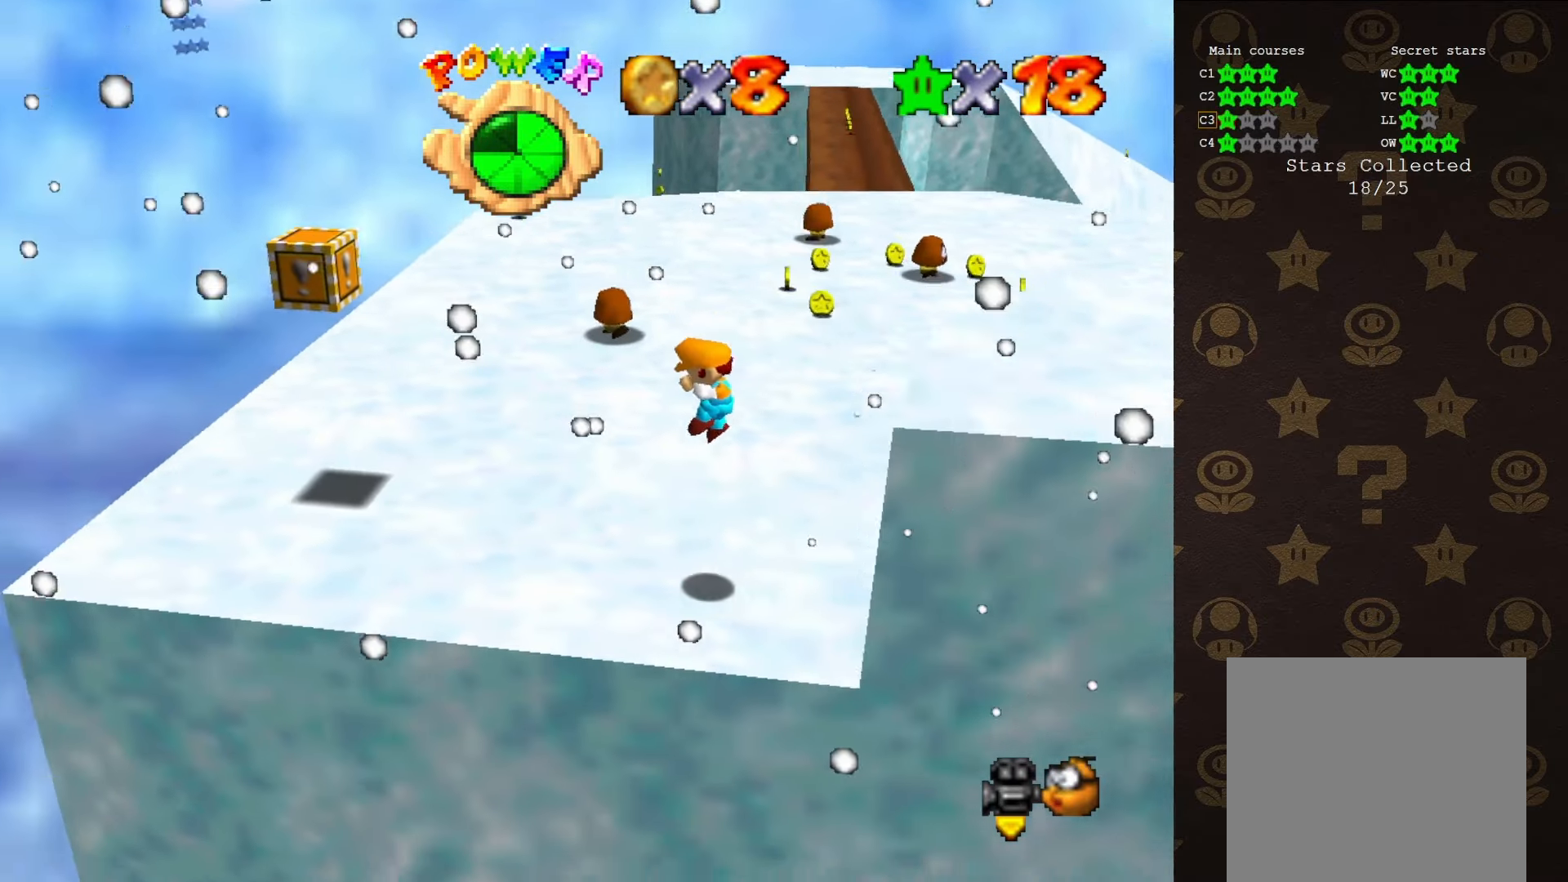
{"buttons": [], "left_stick": "left", "events": [[300, "C_LEFT", "down"], [400, "C_LEFT", "up"]]}
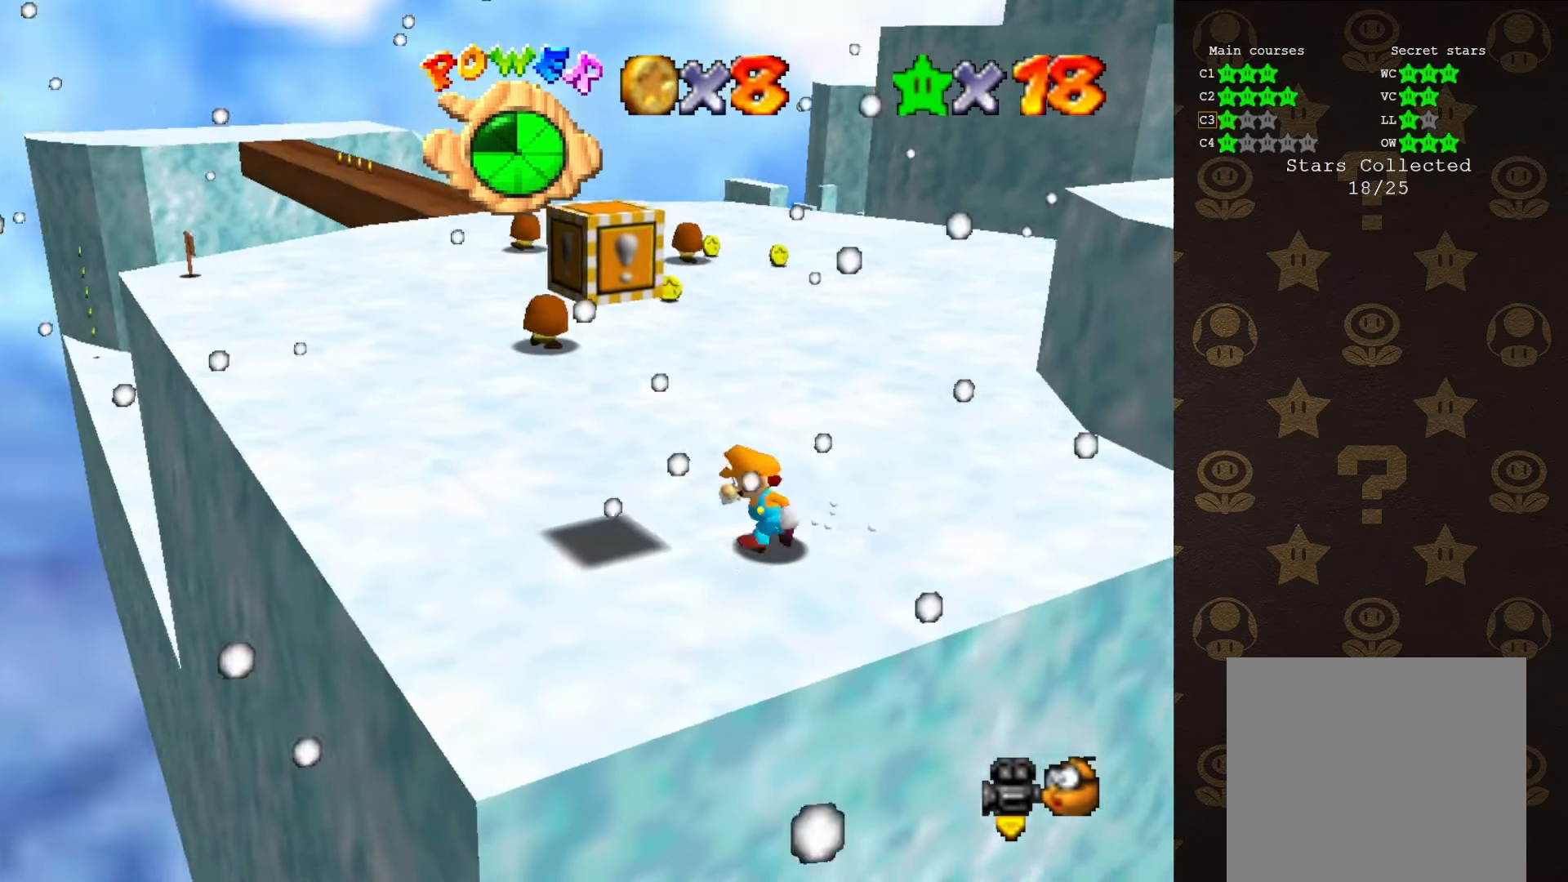
{"buttons": ["A"], "left_stick": "right", "events": [[83, "left_stick", "center"], [150, "A", "down"], [300, "left_stick", "up-right"], [367, "left_stick", "right"]]}
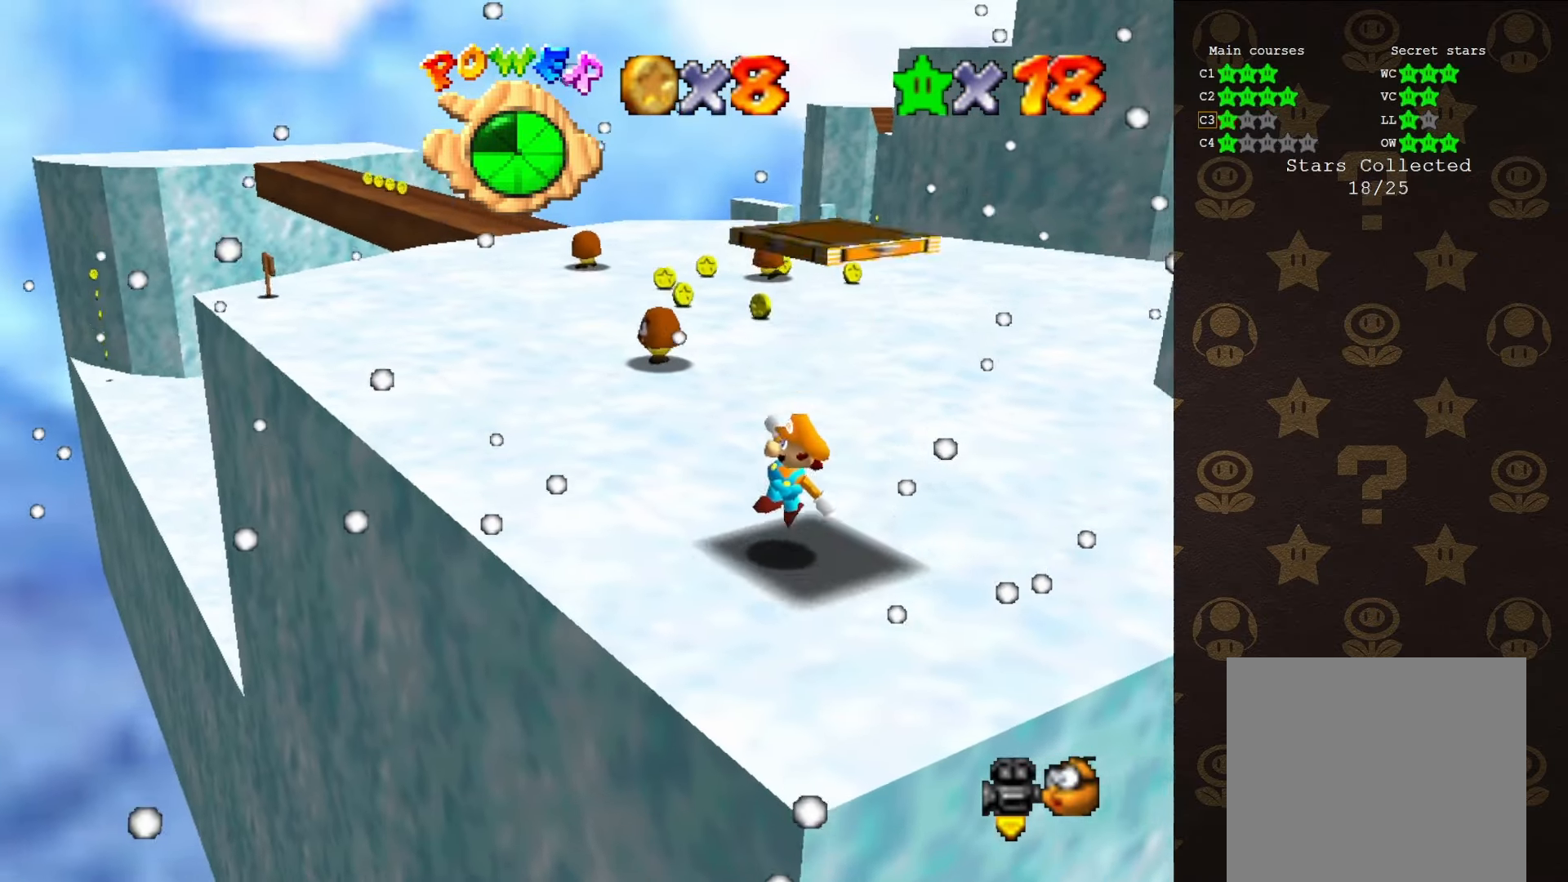
{"buttons": [], "left_stick": "center", "events": [[33, "A", "up"], [150, "left_stick", "center"]]}
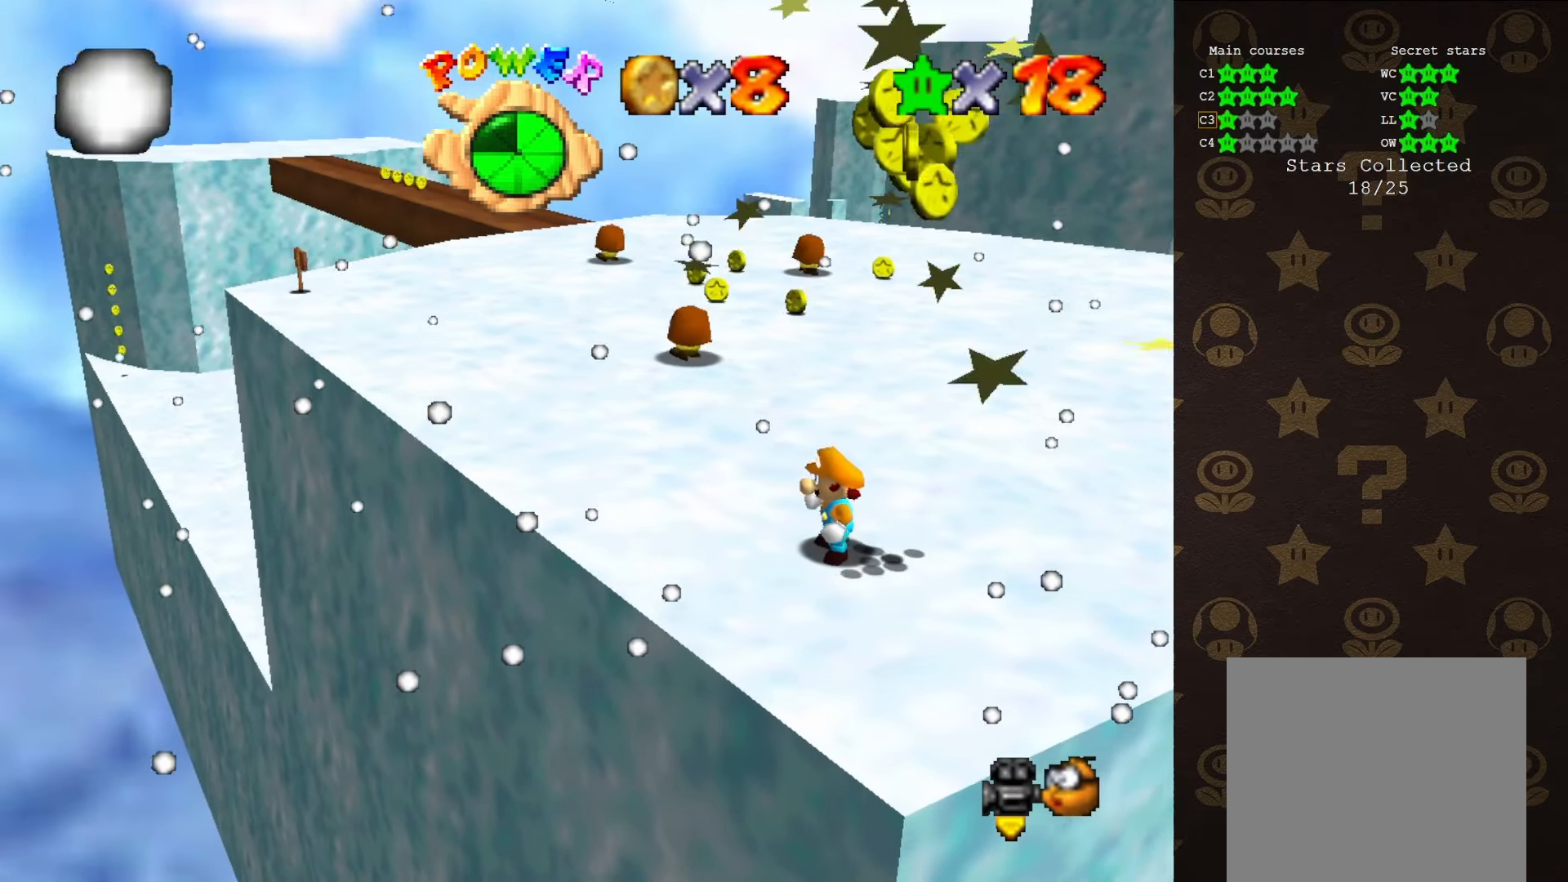
{"buttons": ["C_LEFT"], "left_stick": "center", "events": [[450, "C_LEFT", "down"]]}
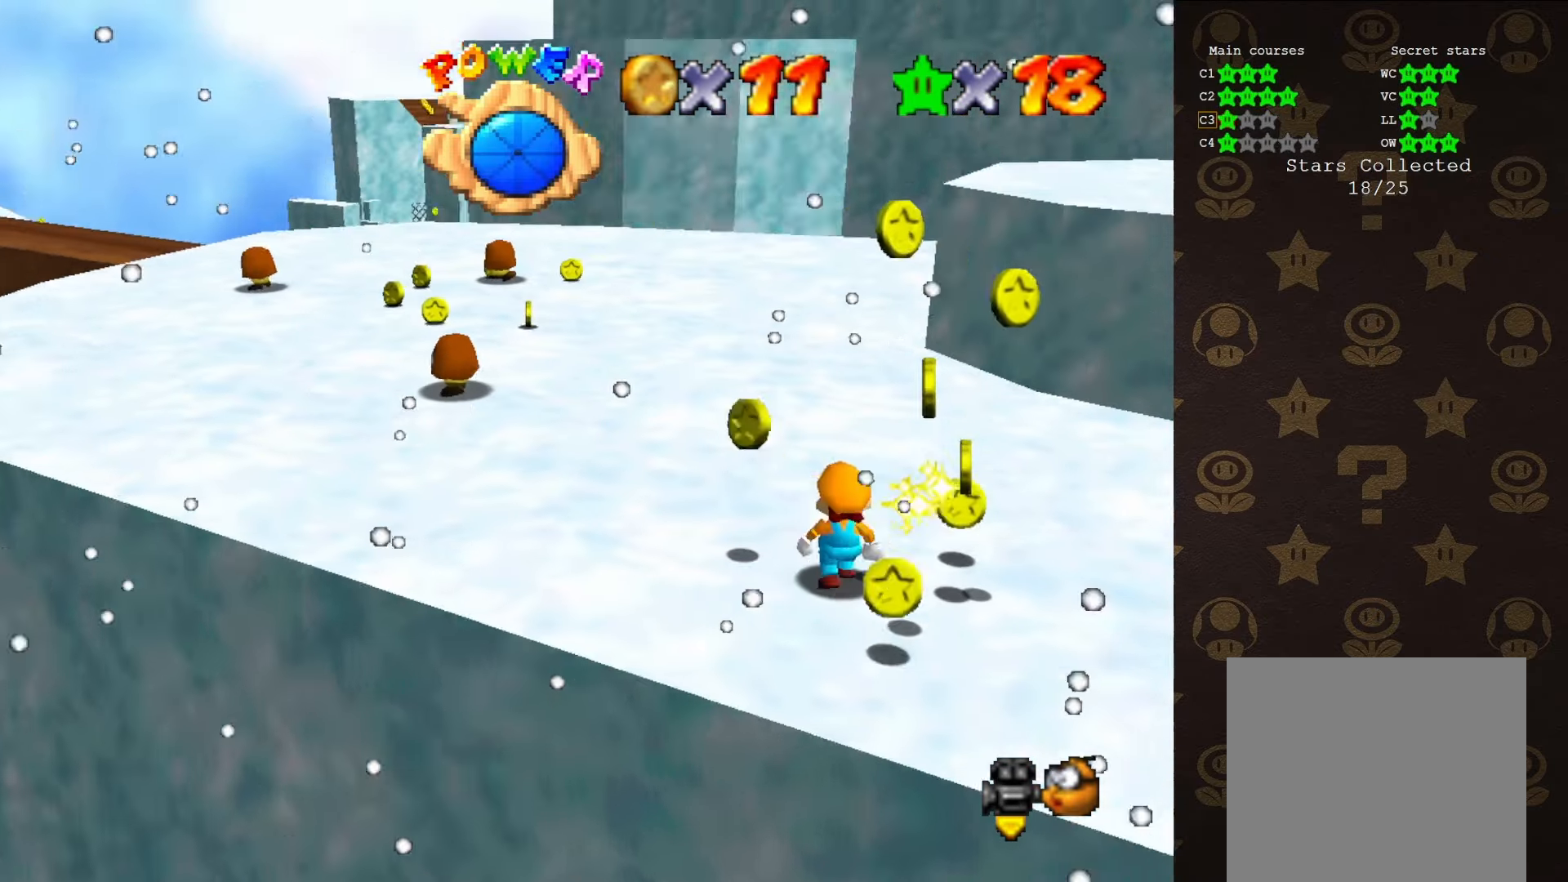
{"buttons": [], "left_stick": "up", "events": [[33, "C_LEFT", "up"], [33, "left_stick", "up"]]}
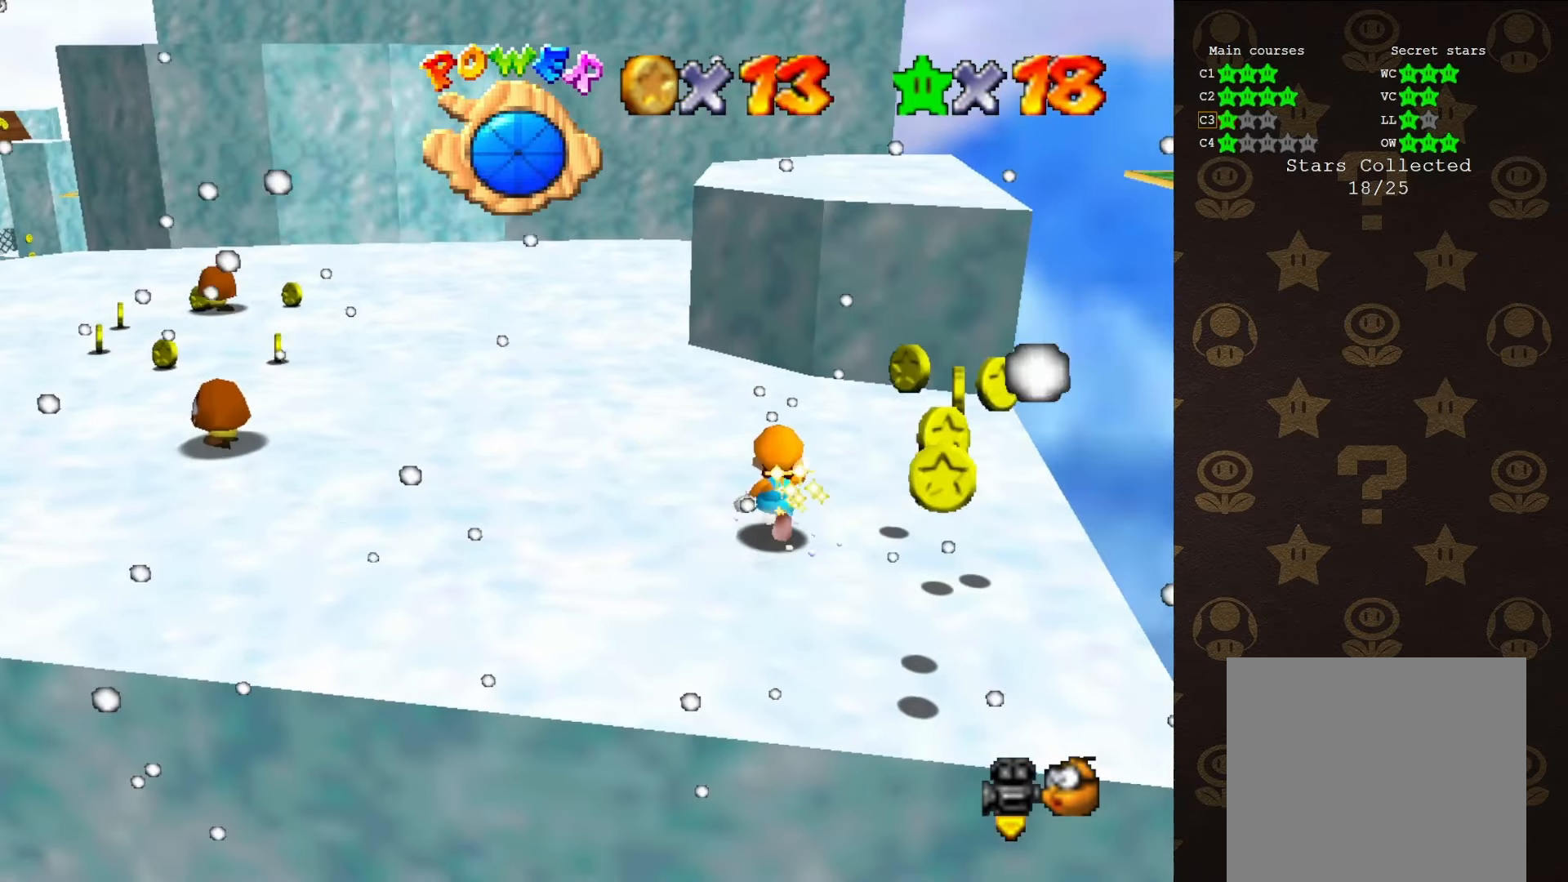
{"buttons": [], "left_stick": "up-right", "events": [[150, "A", "down"], [217, "A", "up"], [333, "C_RIGHT", "down"], [400, "left_stick", "up-right"], [467, "C_RIGHT", "up"]]}
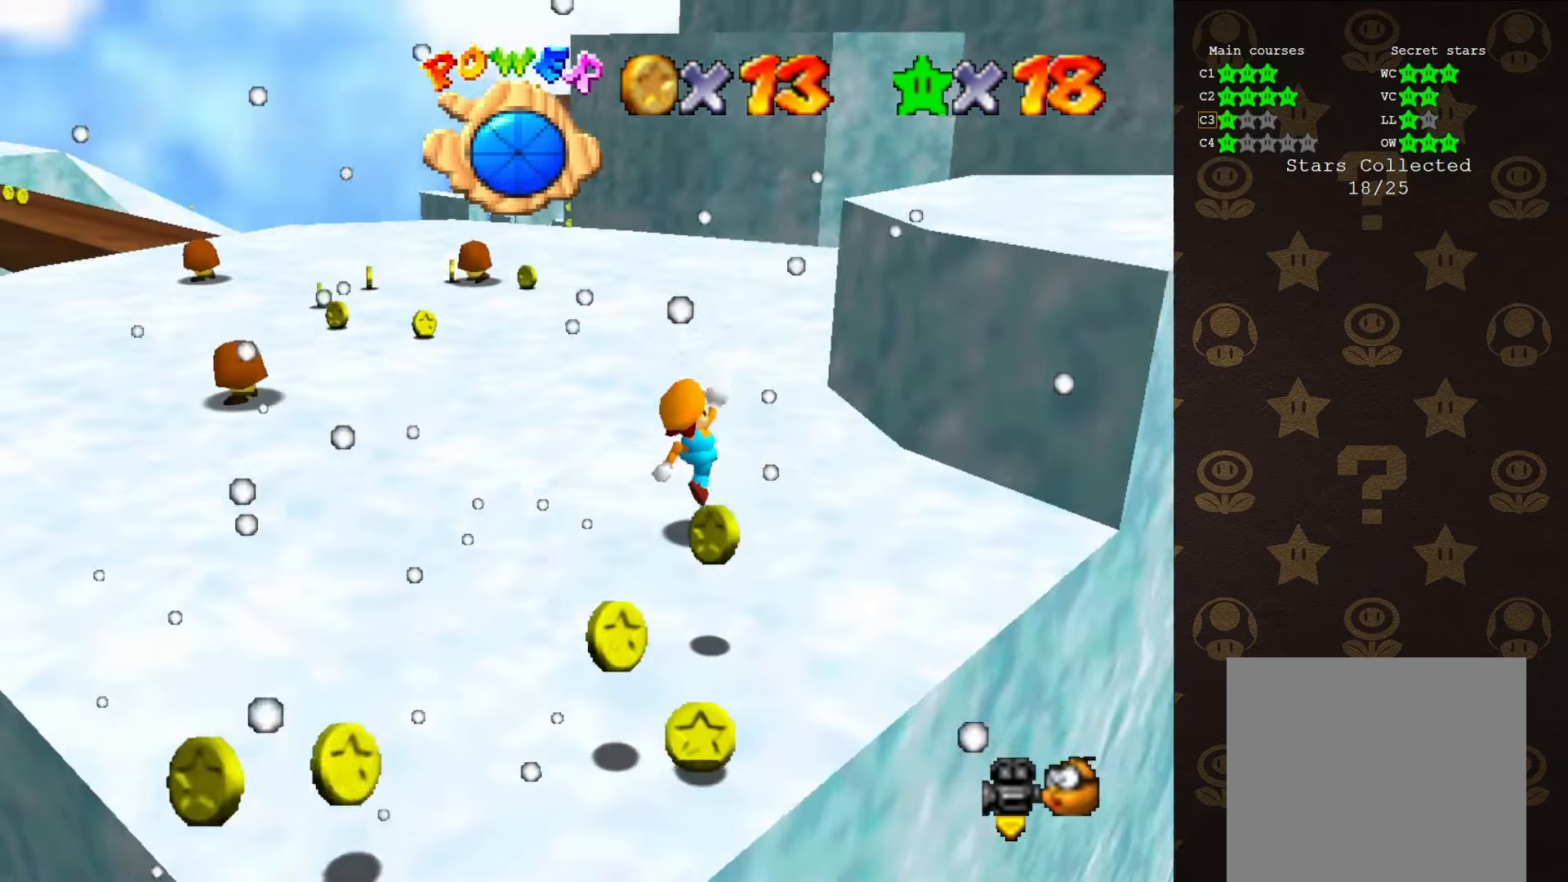
{"buttons": ["A"], "left_stick": "right", "events": [[183, "A", "down"], [183, "left_stick", "right"]]}
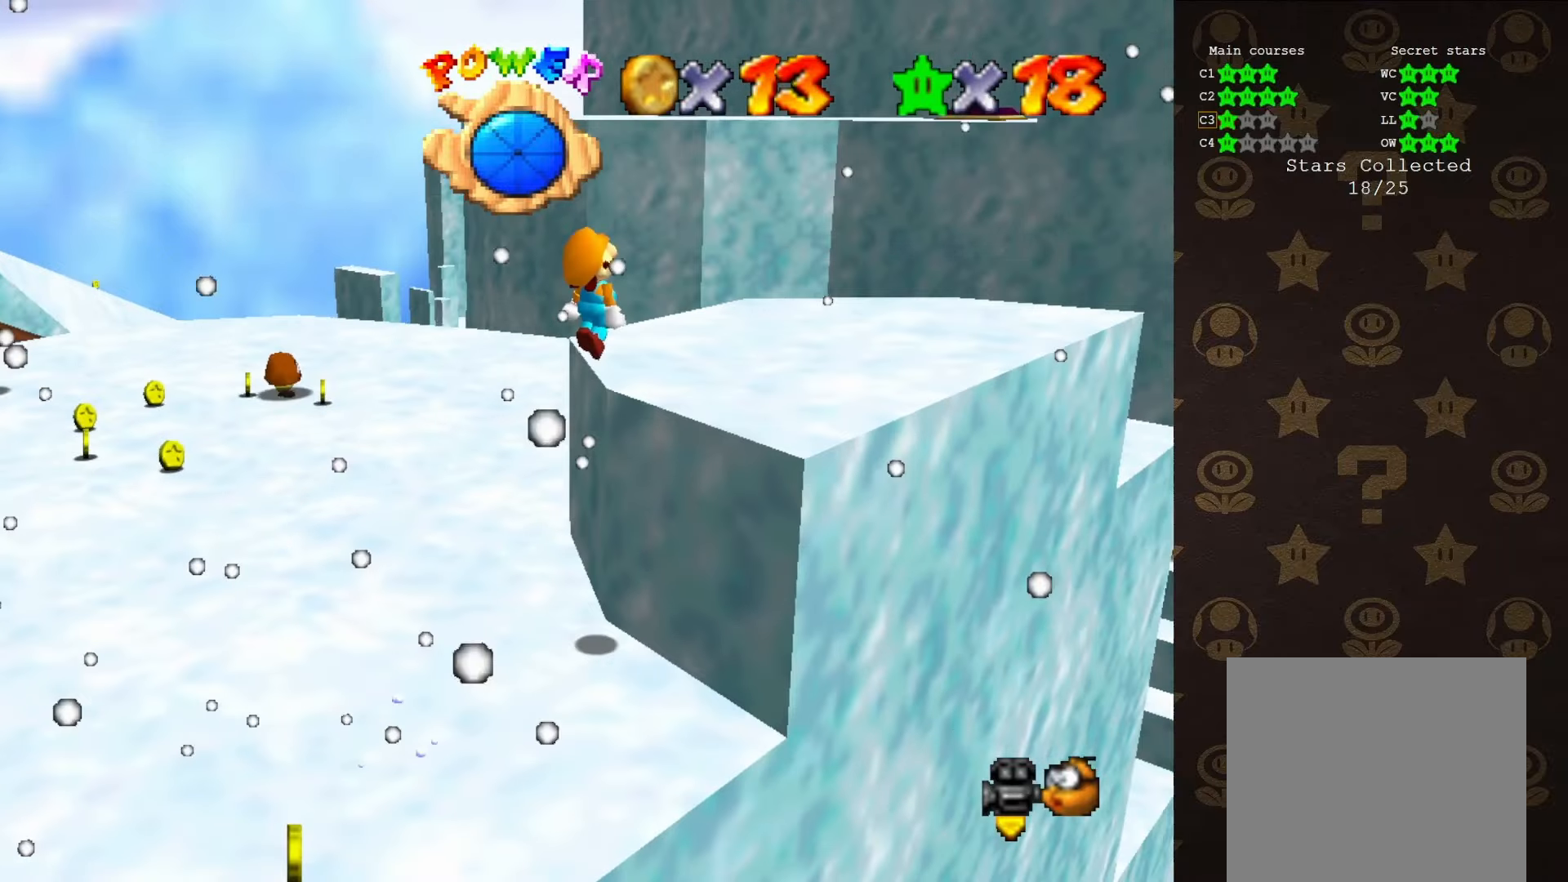
{"buttons": [], "left_stick": "center", "events": [[33, "left_stick", "up-right"], [150, "A", "up"], [266, "left_stick", "center"]]}
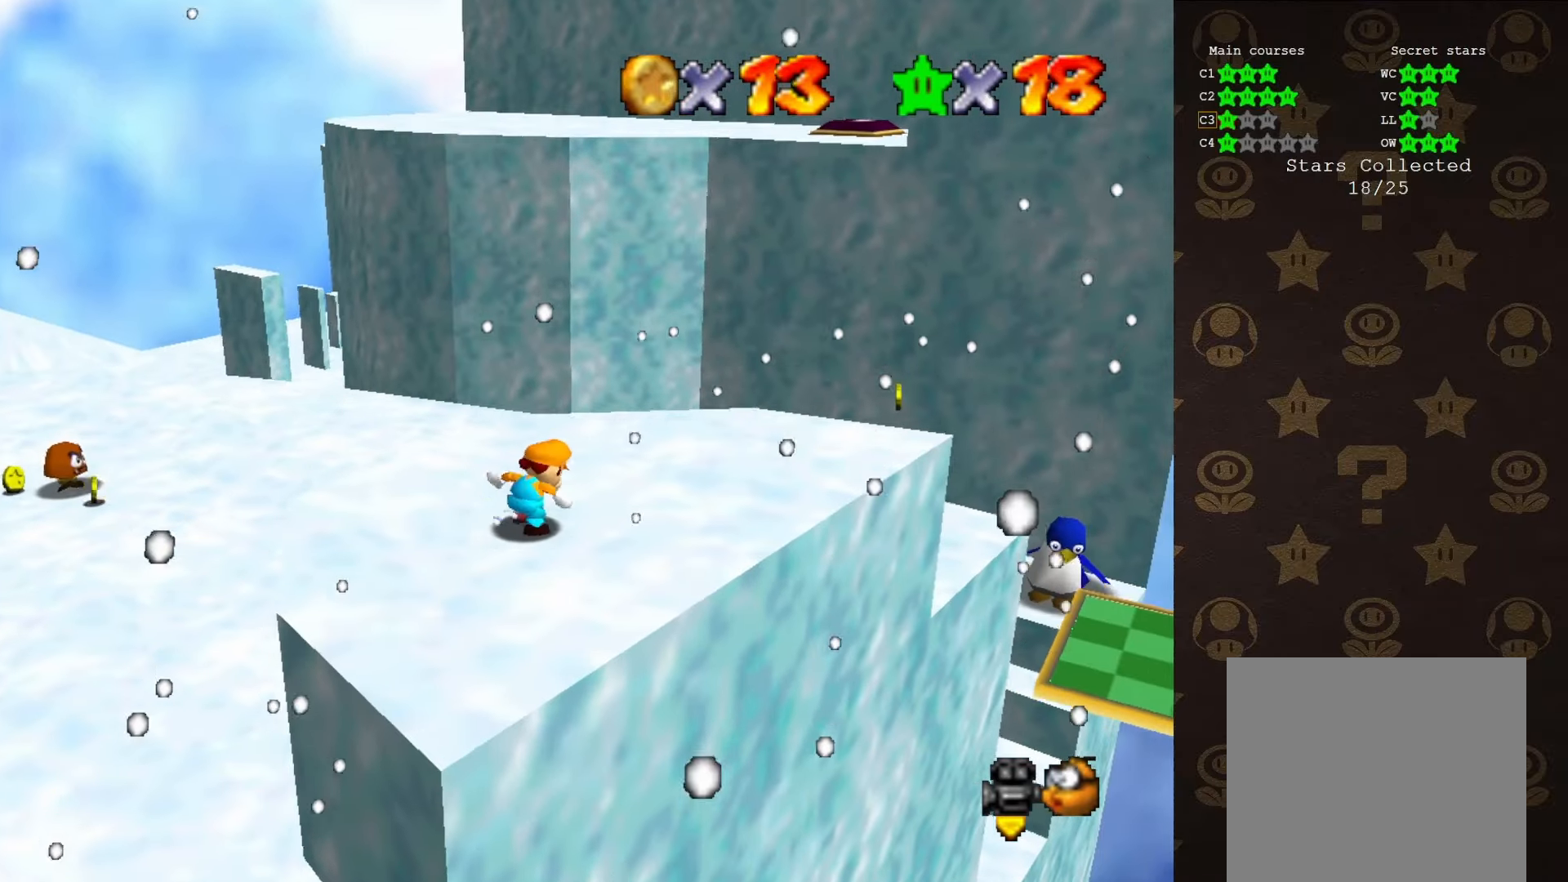
{"buttons": [], "left_stick": "center", "events": [[400, "C_RIGHT", "down"], [500, "C_RIGHT", "up"]]}
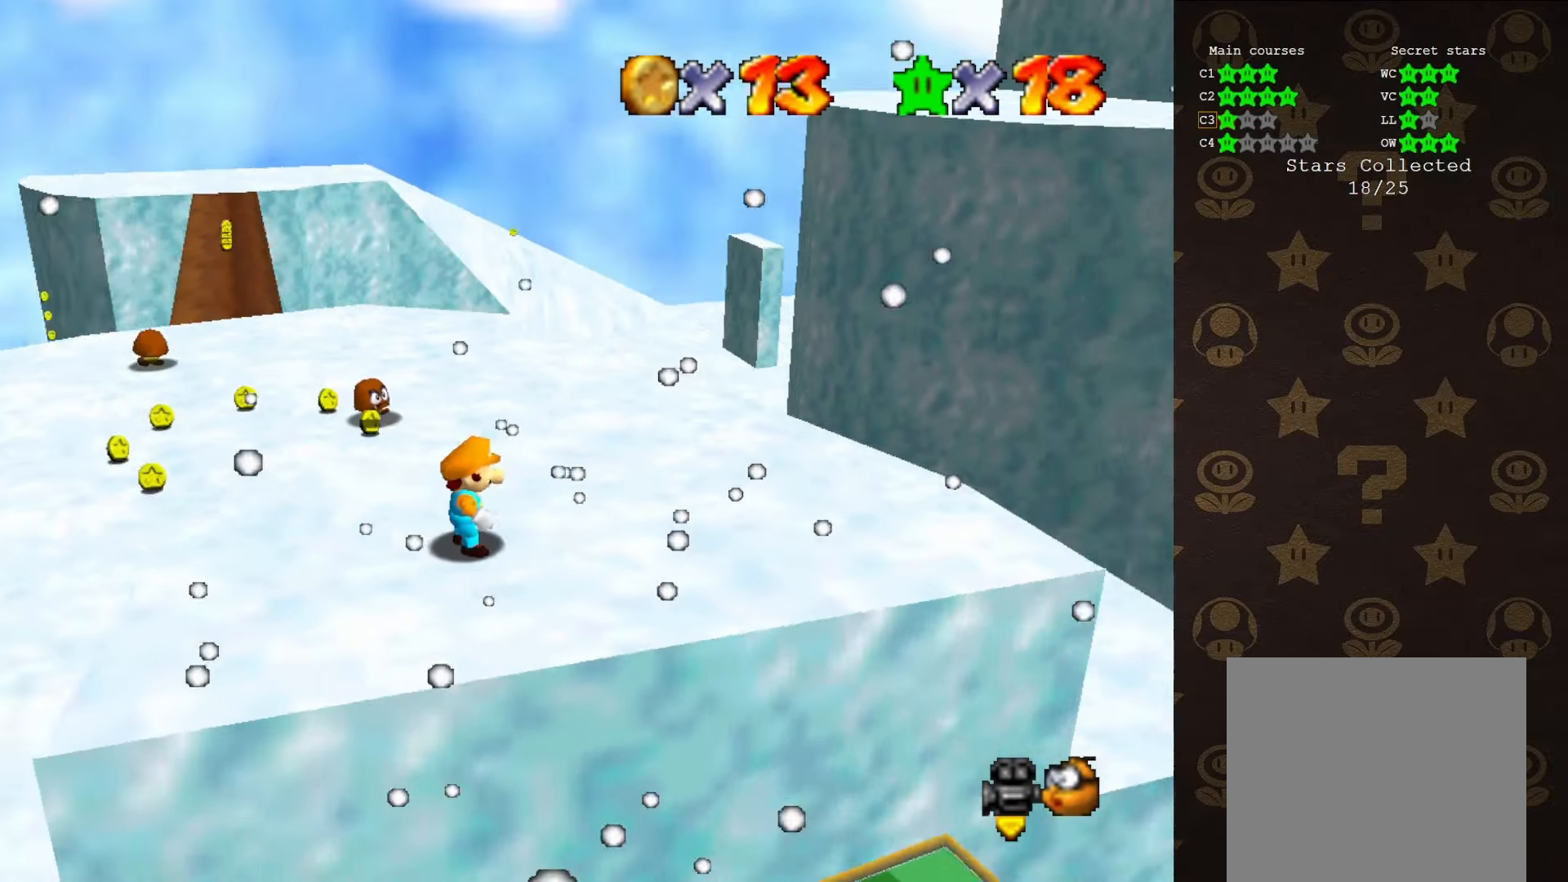
{"buttons": [], "left_stick": "right", "events": [[266, "left_stick", "right"]]}
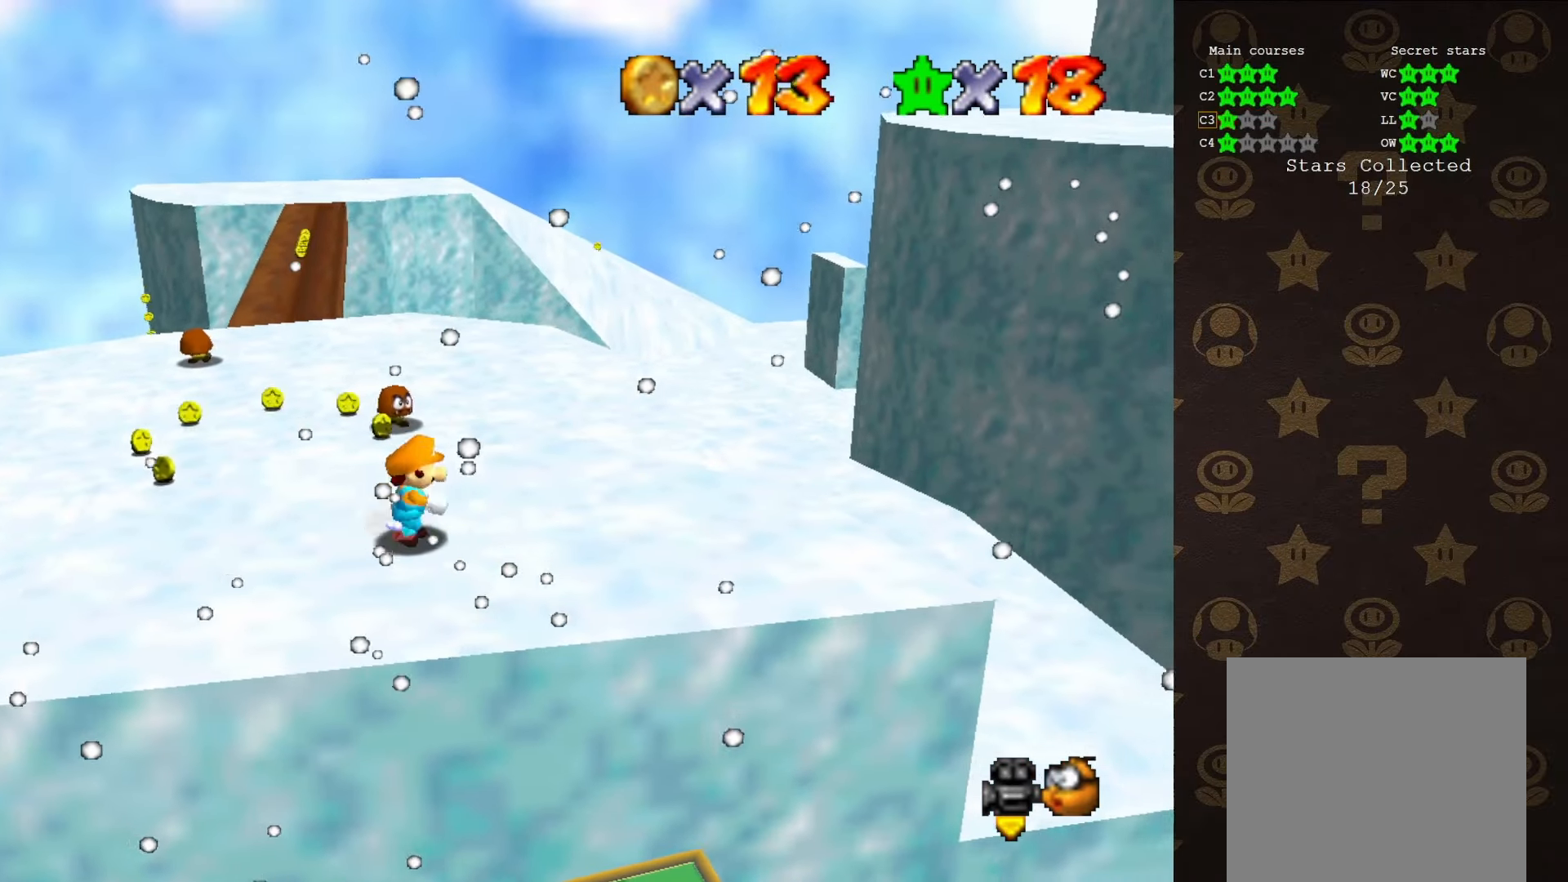
{"buttons": [], "left_stick": "center", "events": [[416, "C_LEFT", "down"], [416, "left_stick", "center"], [483, "C_LEFT", "up"]]}
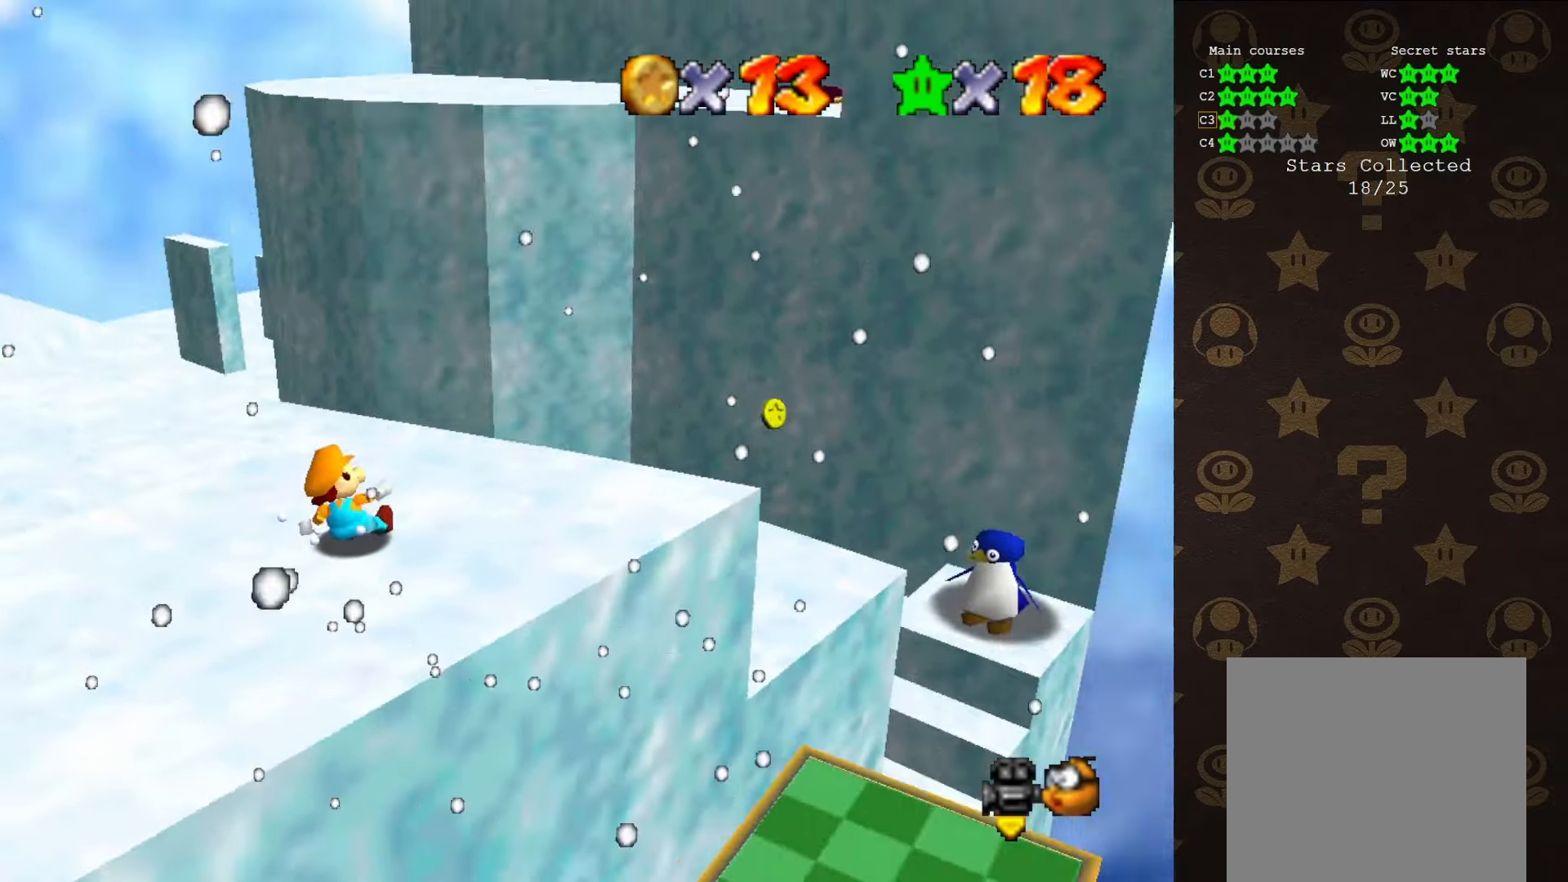
{"buttons": [], "left_stick": "center", "events": [[83, "C_LEFT", "down"], [166, "C_LEFT", "up"], [266, "C_LEFT", "down"], [316, "C_LEFT", "up"], [416, "C_LEFT", "down"], [483, "C_LEFT", "up"]]}
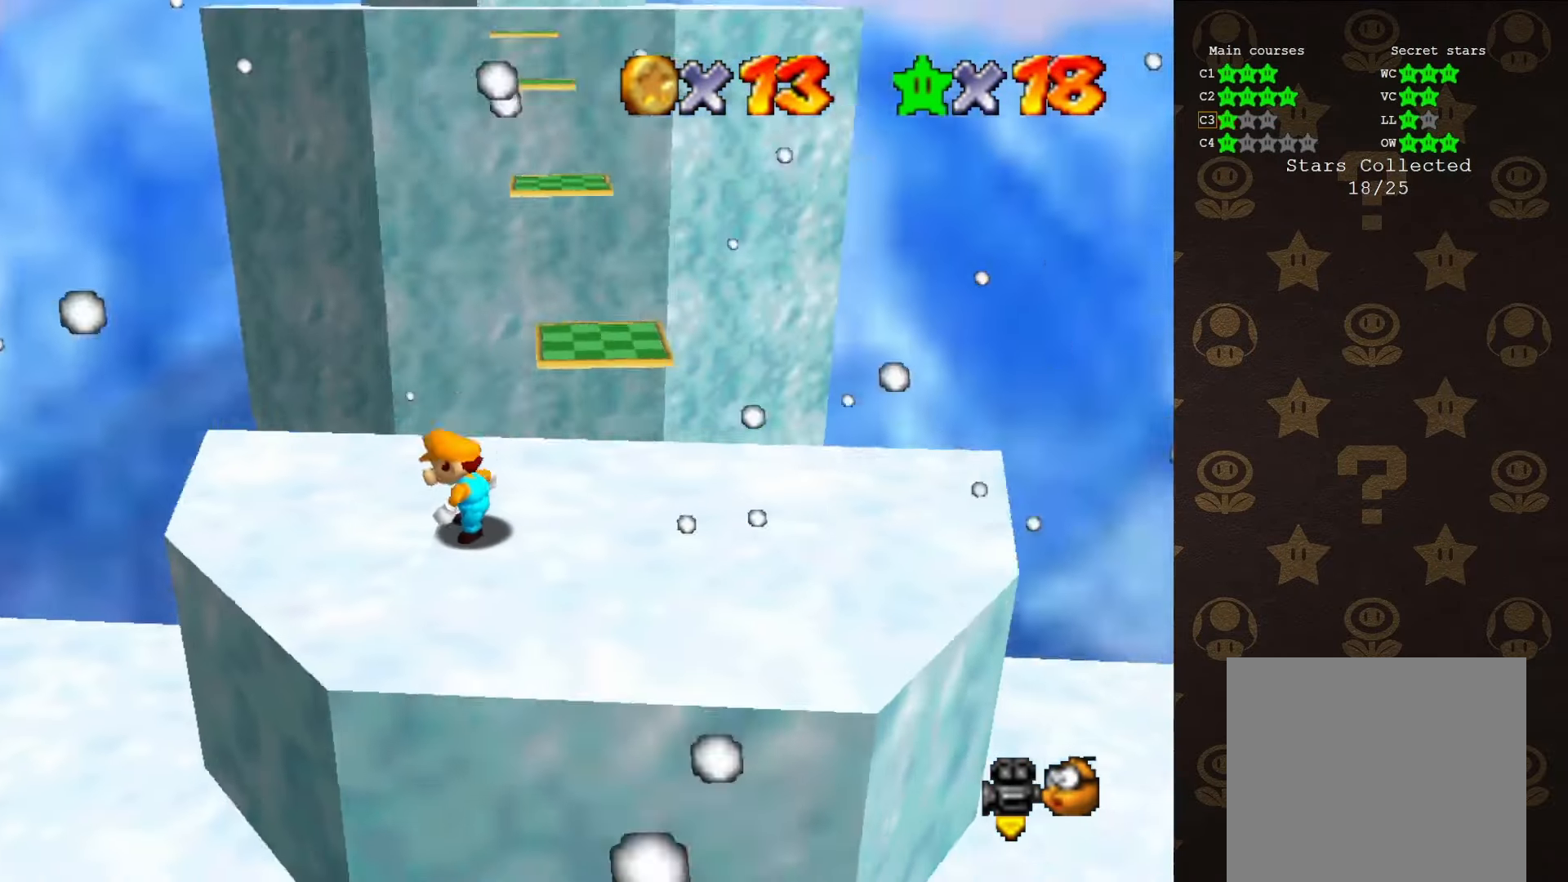
{"buttons": [], "left_stick": "center", "events": []}
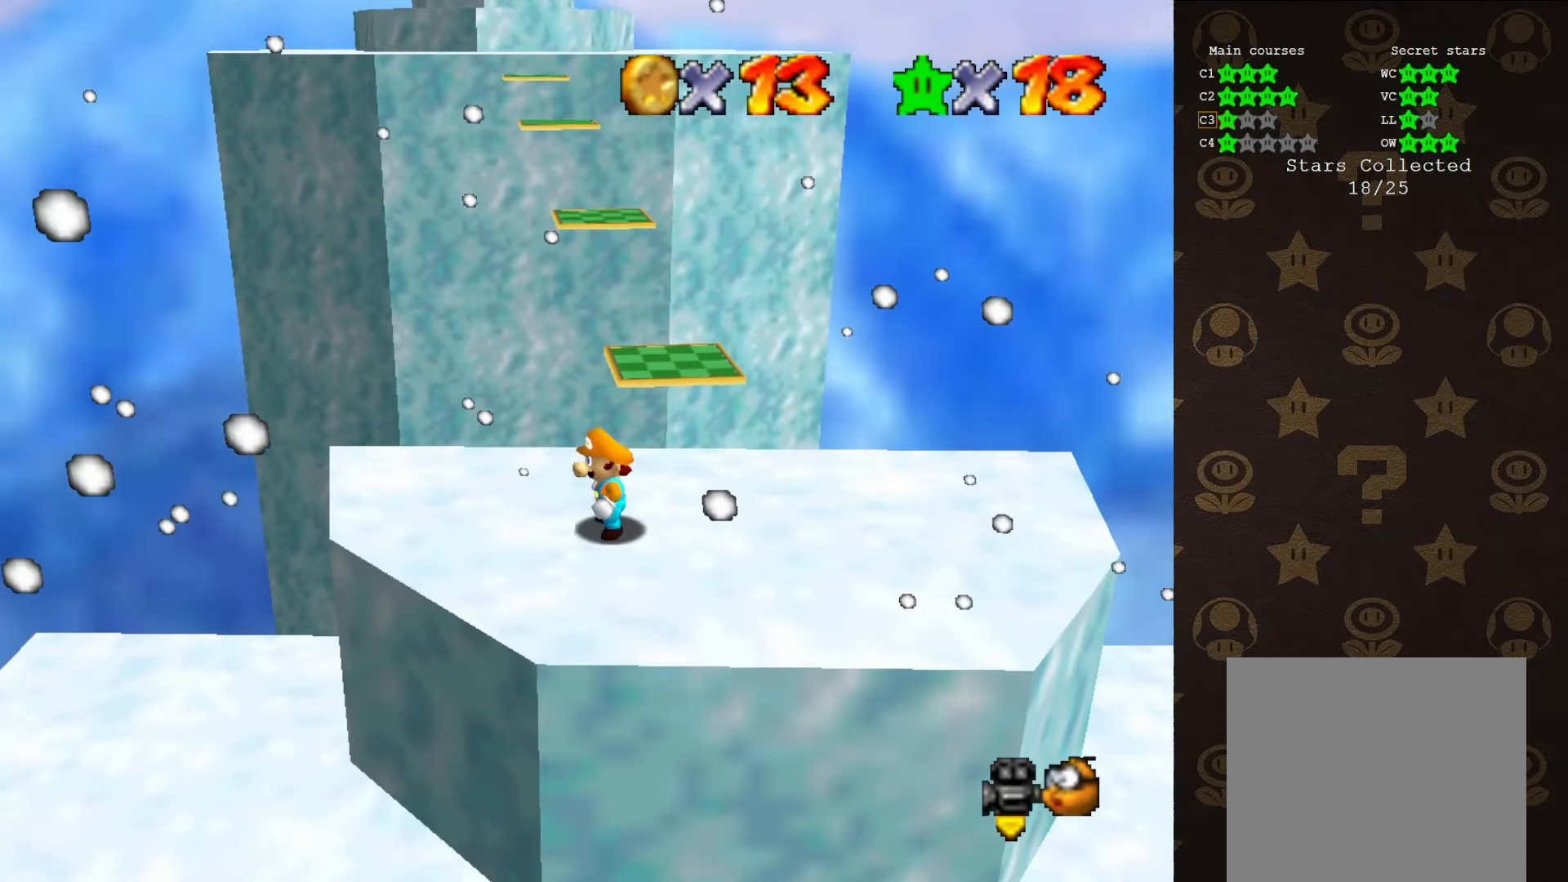
{"buttons": [], "left_stick": "center", "events": [[266, "C_RIGHT", "down"], [316, "C_RIGHT", "up"], [383, "C_RIGHT", "down"], [483, "C_RIGHT", "up"]]}
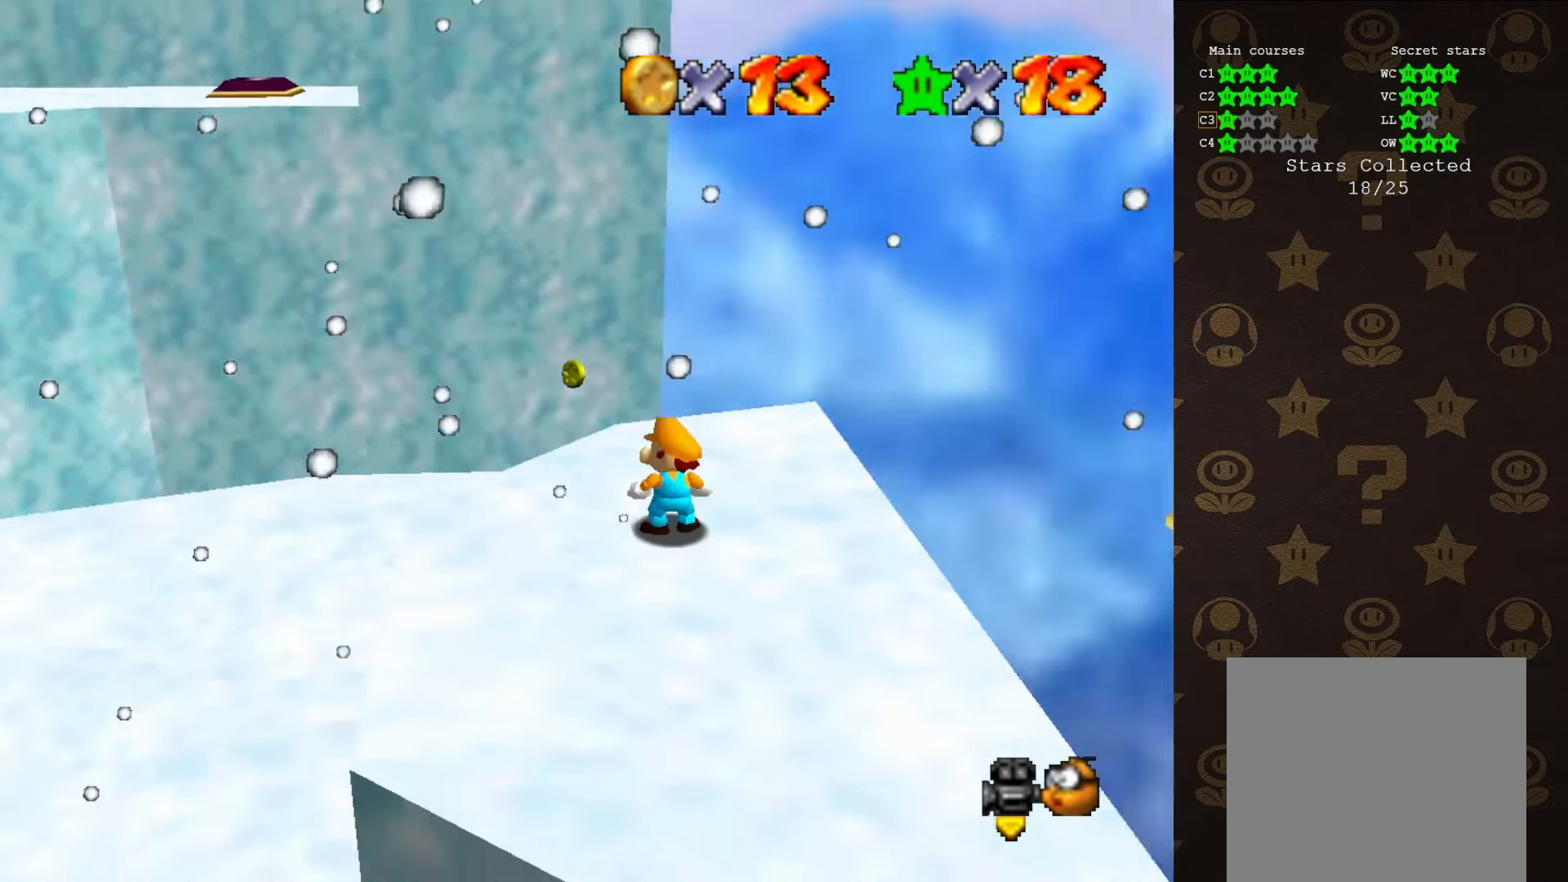
{"buttons": [], "left_stick": "up", "events": [[166, "C_LEFT", "down"], [266, "C_LEFT", "up"], [333, "C_LEFT", "down"], [383, "C_LEFT", "up"], [450, "left_stick", "up"]]}
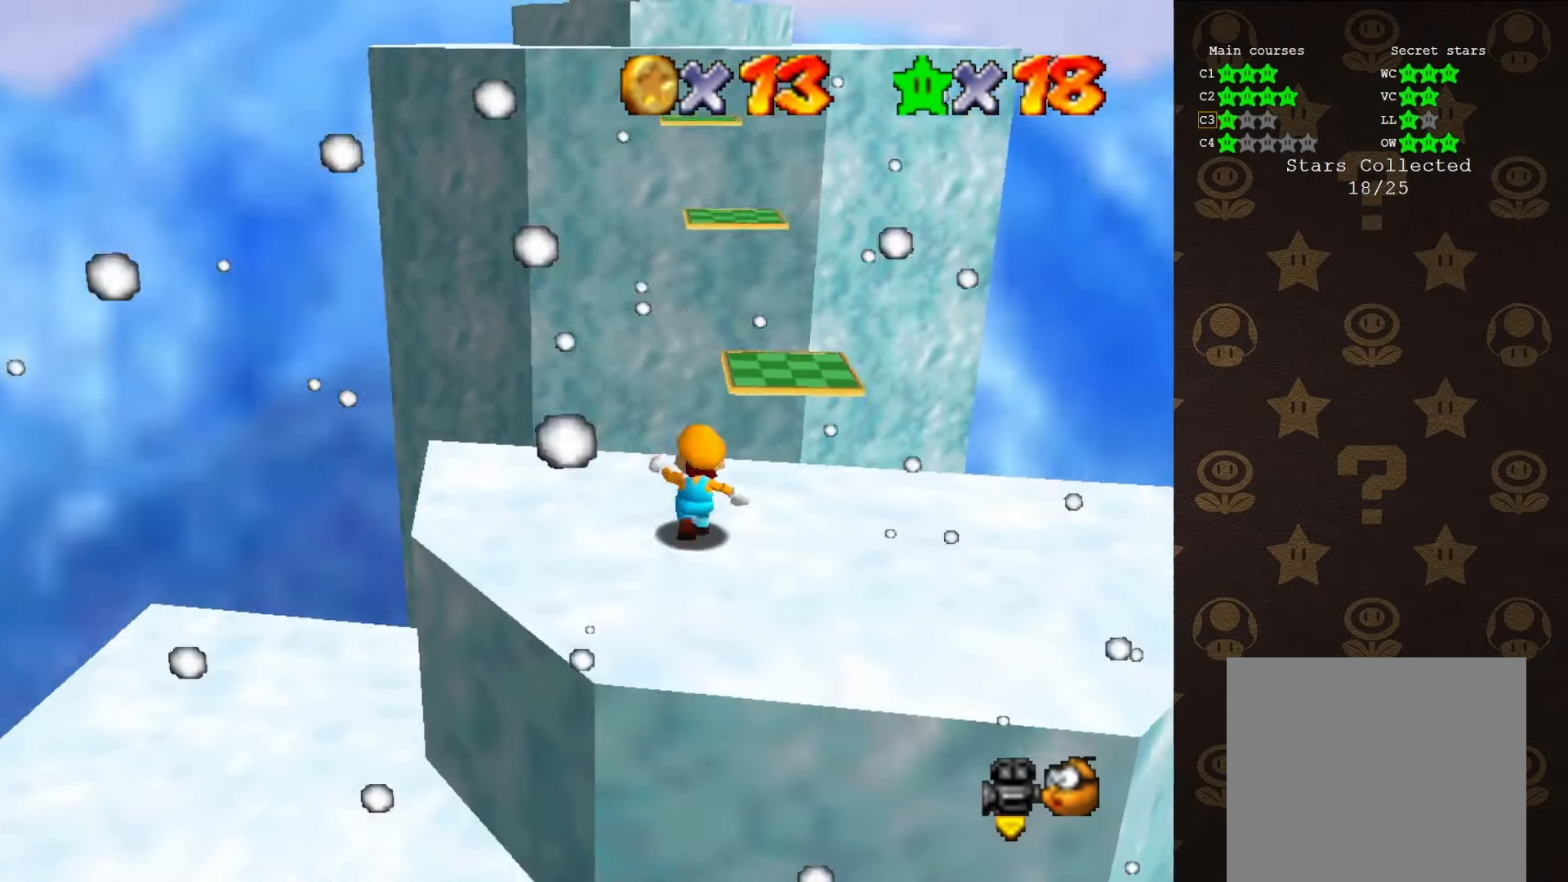
{"buttons": ["A"], "left_stick": "up", "events": [[350, "A", "down"]]}
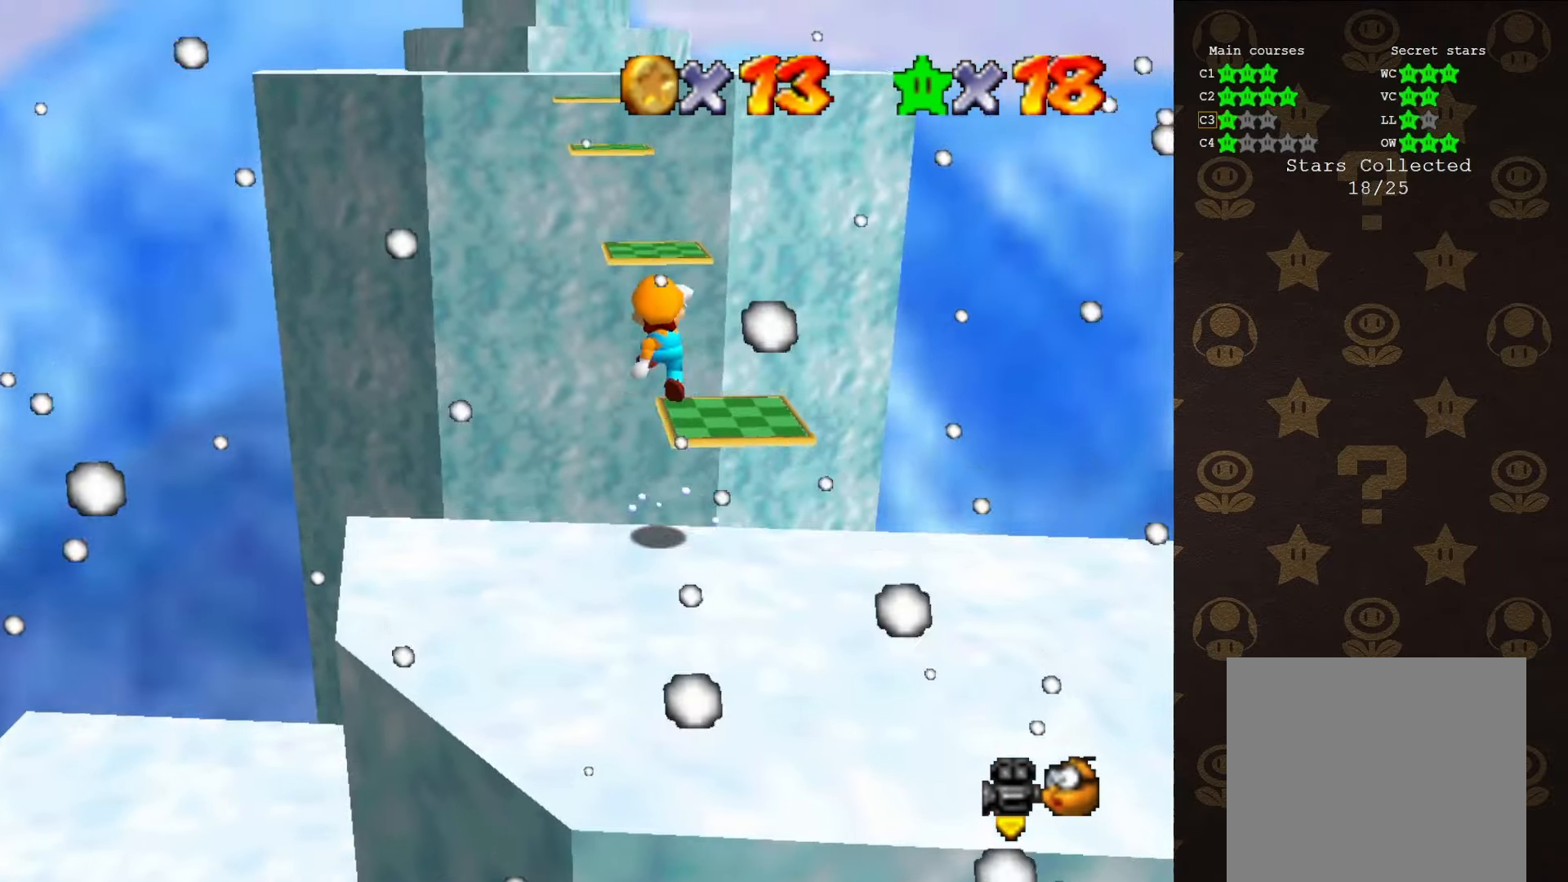
{"buttons": [], "left_stick": "center", "events": [[133, "A", "up"], [133, "left_stick", "center"], [166, "C_LEFT", "down"], [200, "left_stick", "right"], [266, "C_LEFT", "up"], [416, "B", "down"], [416, "left_stick", "center"], [483, "B", "up"]]}
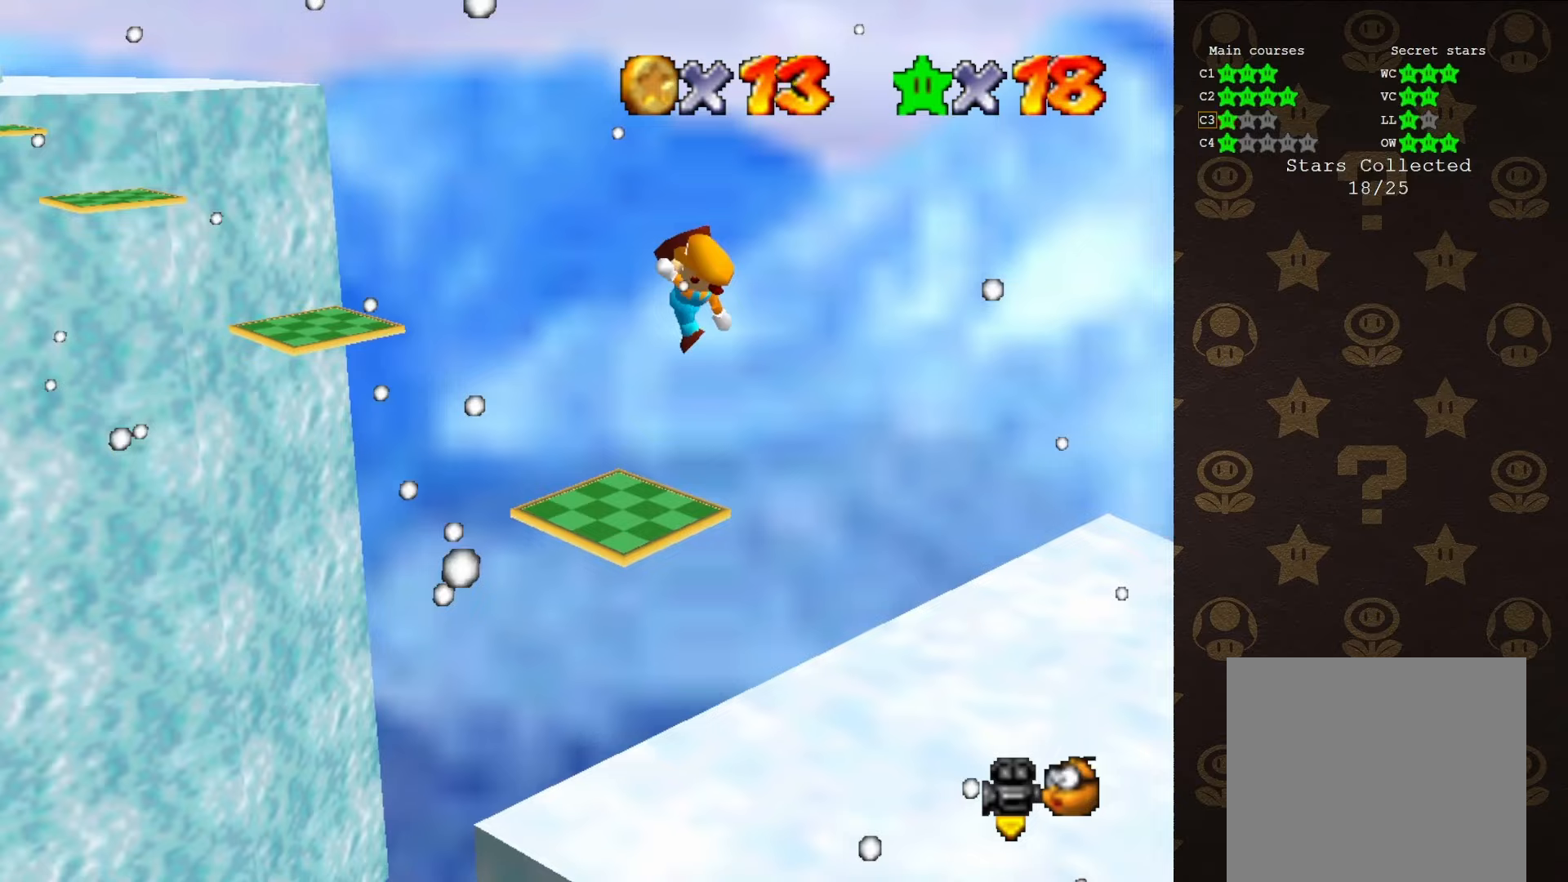
{"buttons": [], "left_stick": "up-left", "events": [[267, "left_stick", "up"], [417, "left_stick", "up-left"]]}
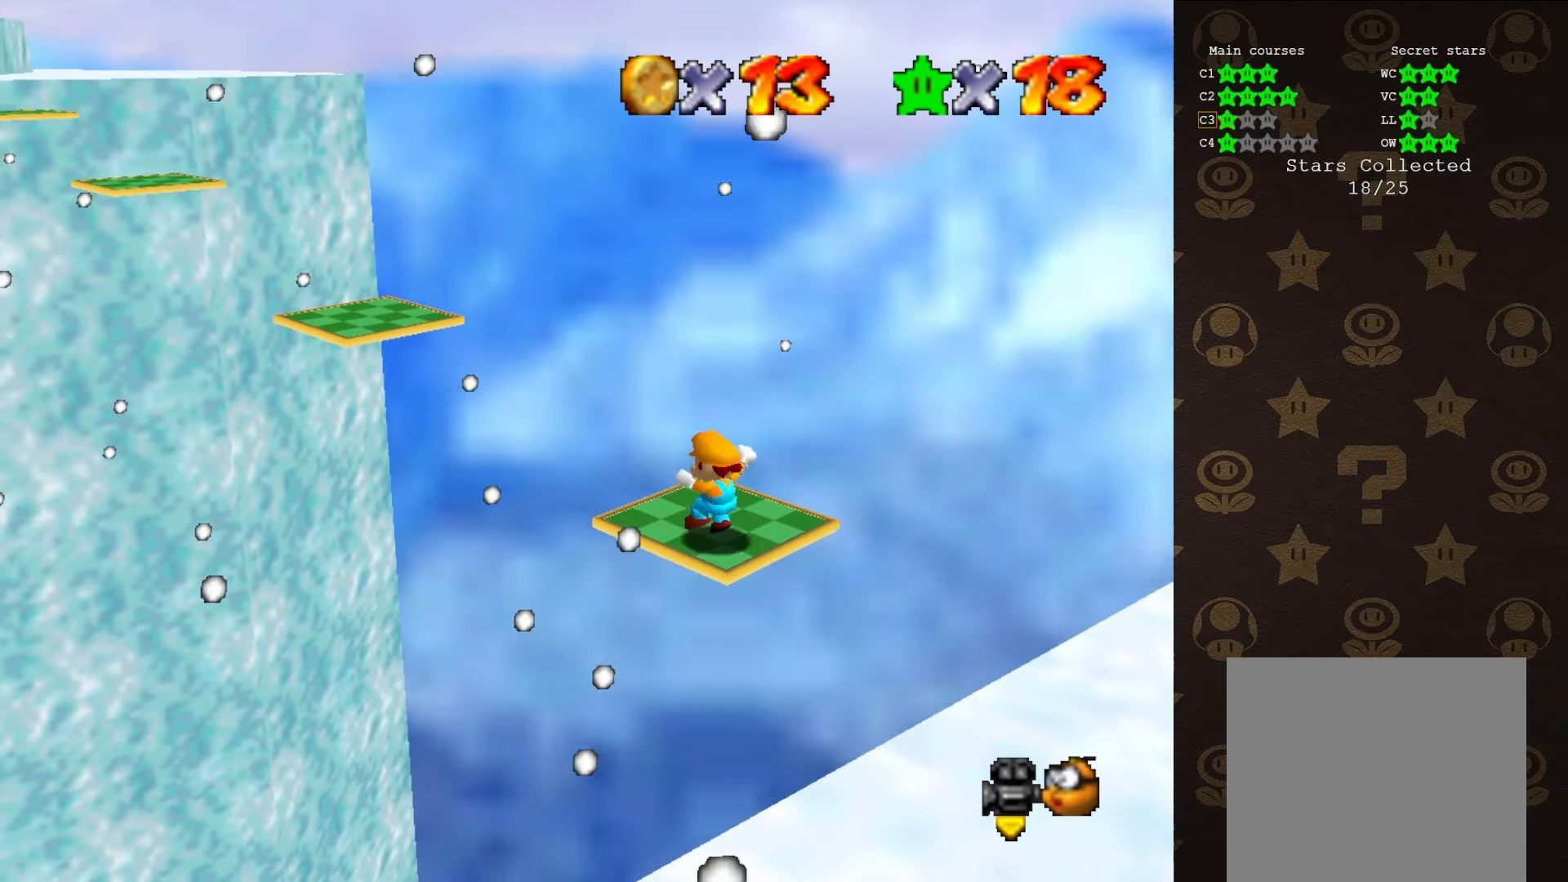
{"buttons": ["A"], "left_stick": "down", "events": [[117, "A", "down"], [200, "left_stick", "left"], [483, "left_stick", "down"]]}
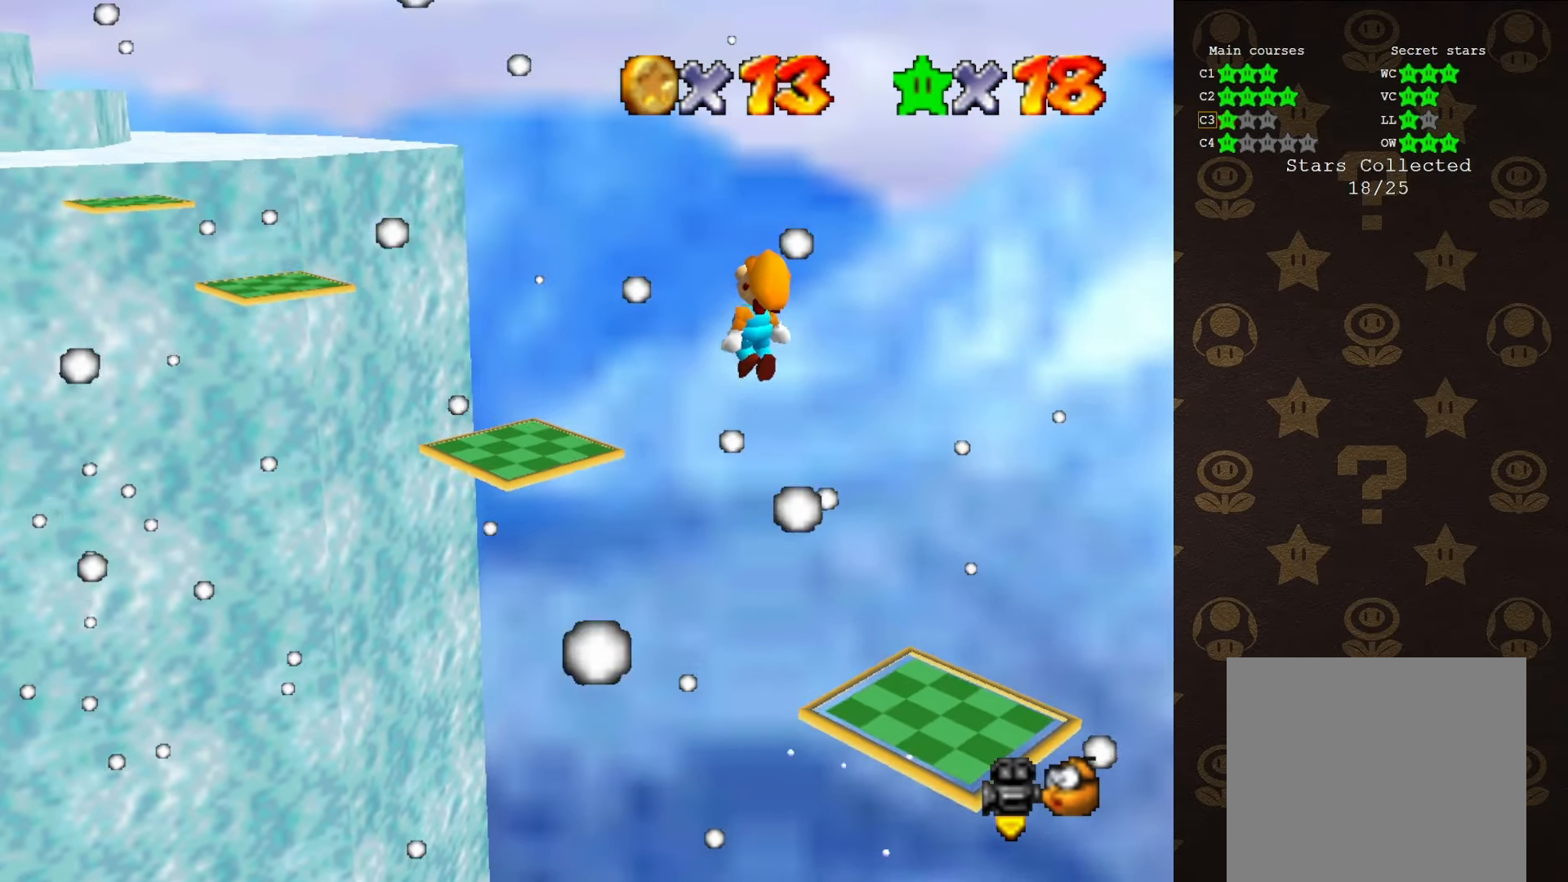
{"buttons": [], "left_stick": "left", "events": [[17, "left_stick", "down-right"], [167, "left_stick", "center"], [283, "left_stick", "left"], [367, "B", "down"], [467, "B", "up"], [500, "A", "up"]]}
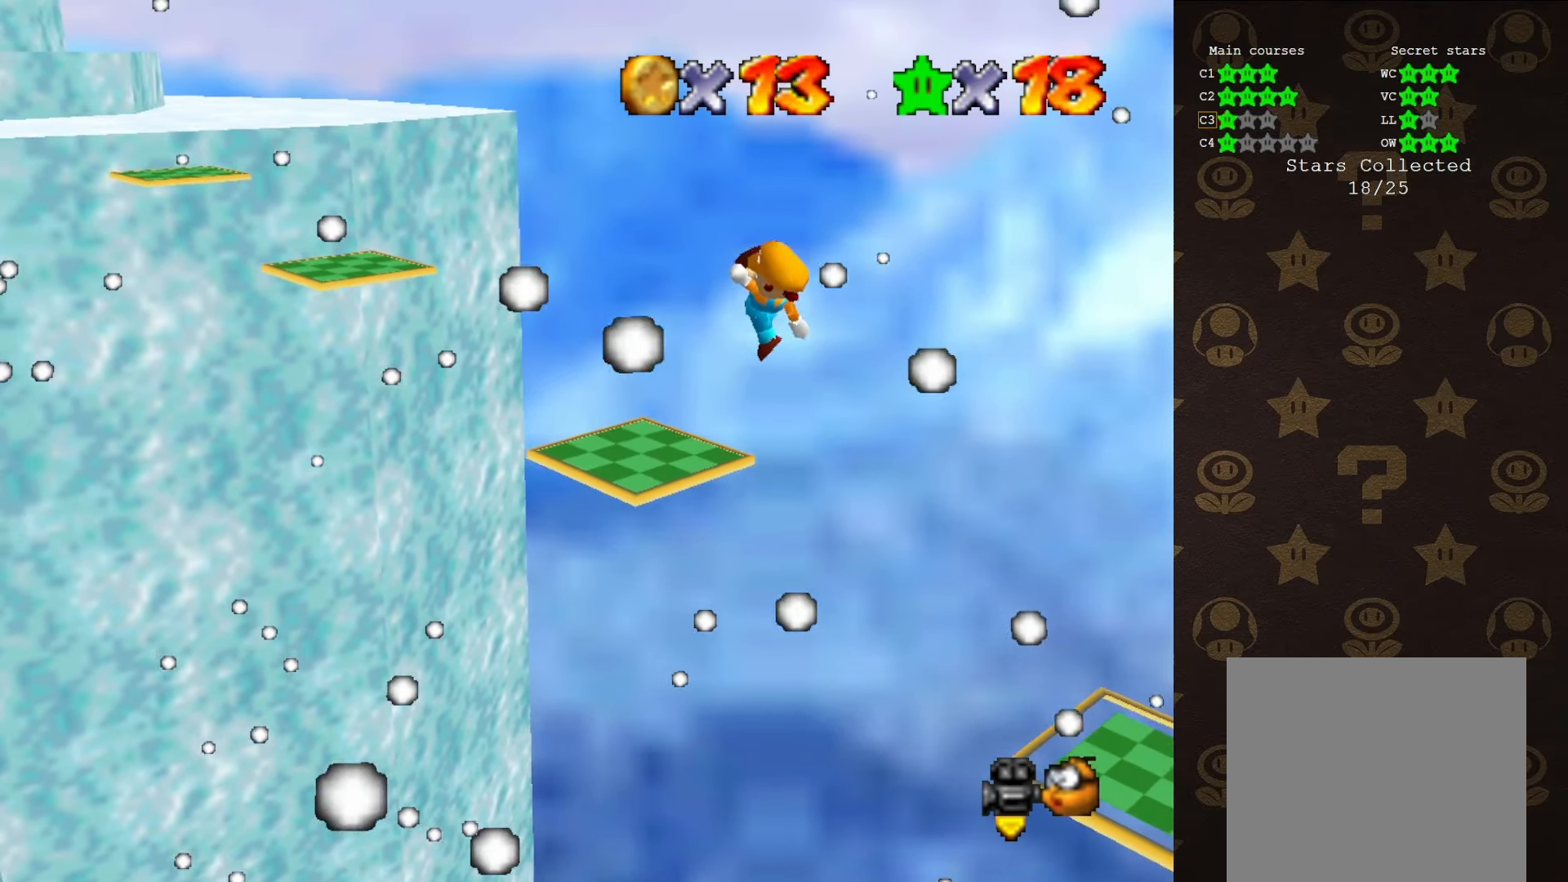
{"buttons": ["A"], "left_stick": "up-left", "events": [[17, "left_stick", "up-left"], [433, "A", "down"]]}
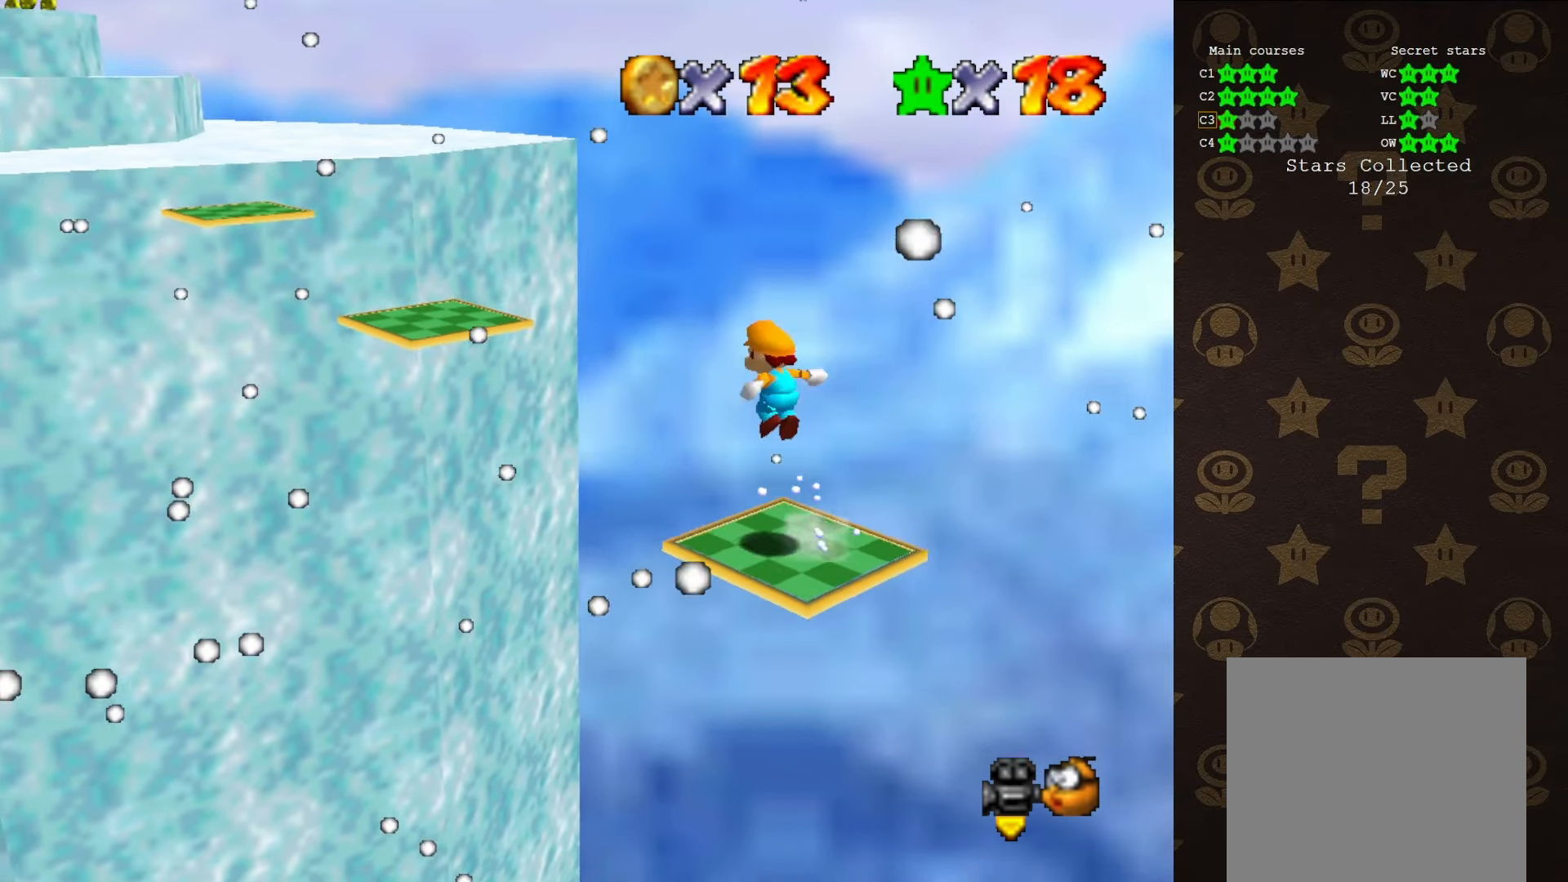
{"buttons": ["A"], "left_stick": "center", "events": [[50, "left_stick", "left"], [300, "left_stick", "down"], [350, "left_stick", "down-right"], [450, "left_stick", "center"]]}